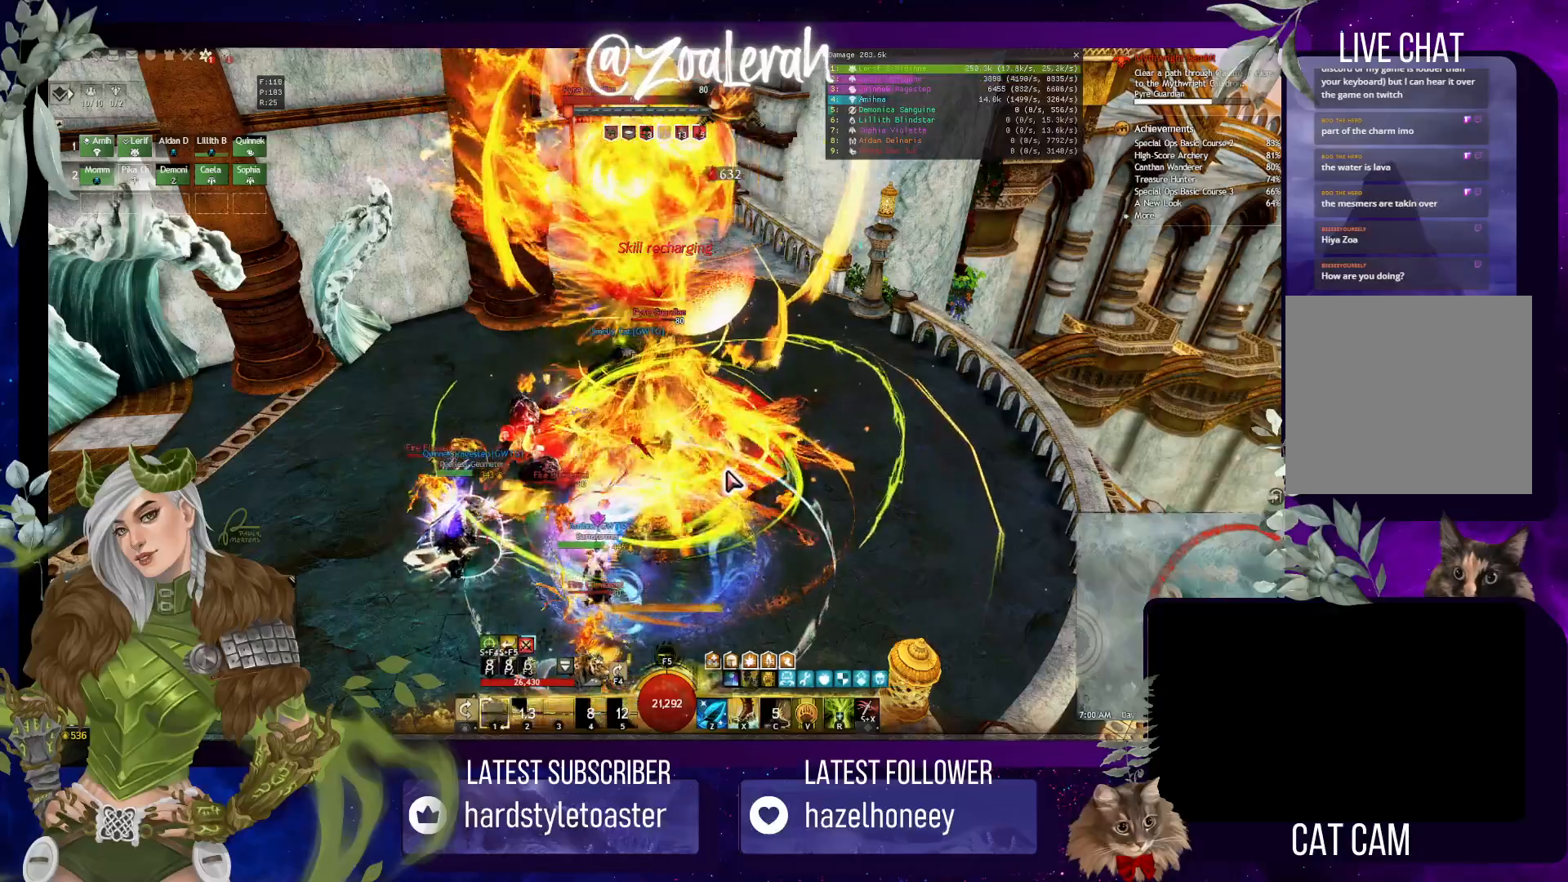
Gameplay with keyboard; each line is a JSON object with the keys held at the frame after it. "events" lists presses ("down") and releases ("up") of "1", "2", "3", "4", "5", "a", "alt", "b", "c", "caps_lock", "ctrl", "d", "e", "f", "g", "q", "r", "s", "shift", "space", "super", "t", "tab", "tilde", "v", "w", "x" and "z" between this image and that frame as [ms after this image, input, new state], when the widget could be followed in between. No other keys are recorded. Mouse input is not recorded.
{"keys": ["1"], "events": [[83, "1", "down"], [166, "1", "up"], [250, "1", "down"], [350, "1", "up"], [433, "1", "down"]]}
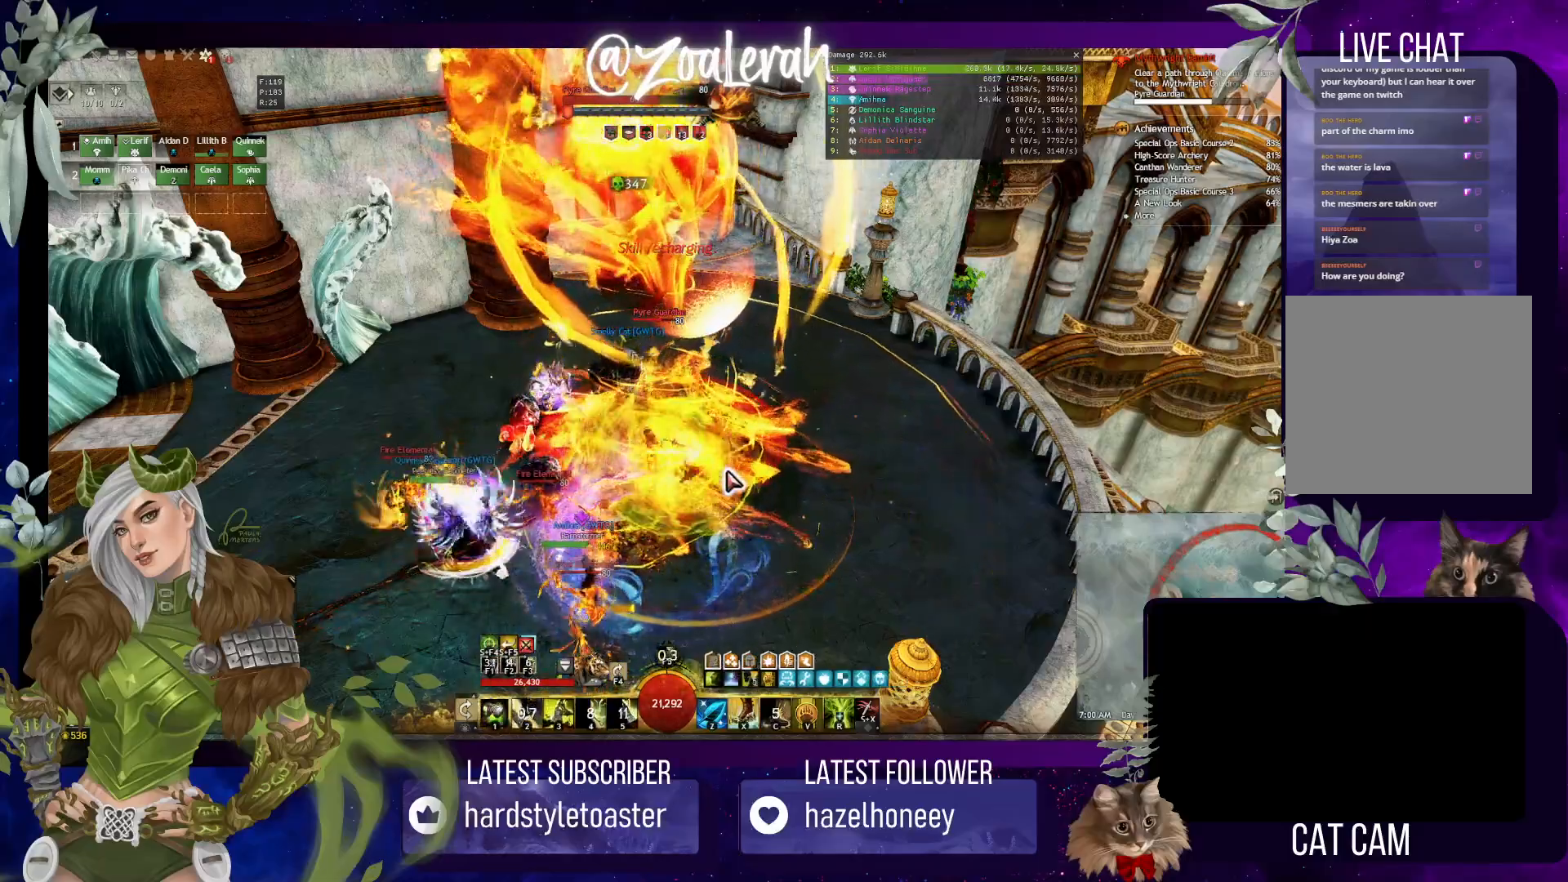
{"keys": [], "events": [[50, "1", "up"]]}
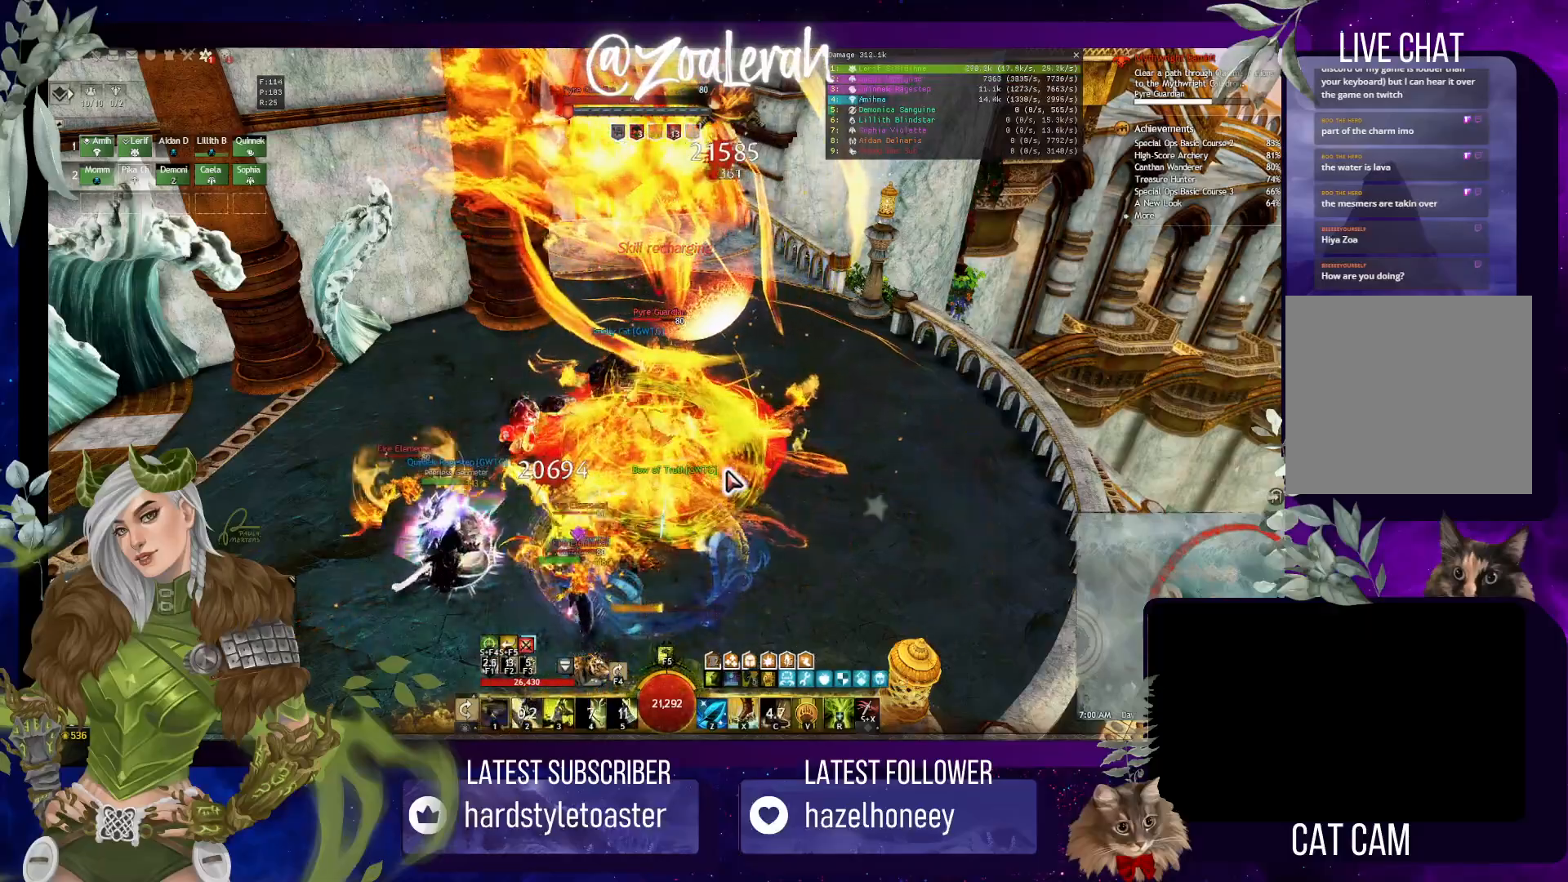
{"keys": [], "events": []}
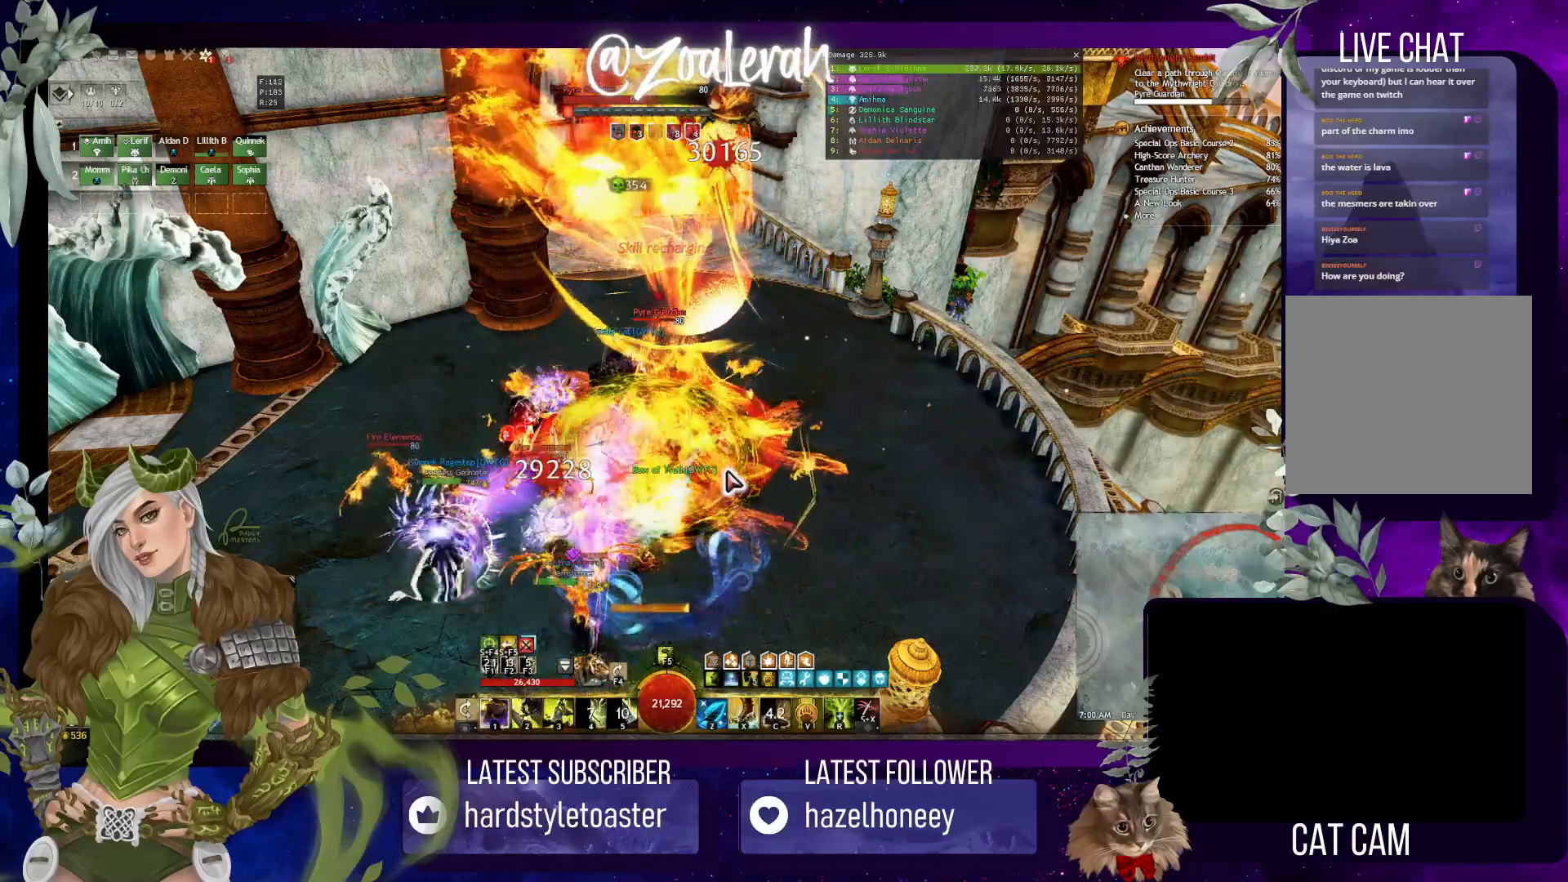
{"keys": ["3"], "events": [[266, "3", "down"], [366, "3", "up"], [433, "3", "down"]]}
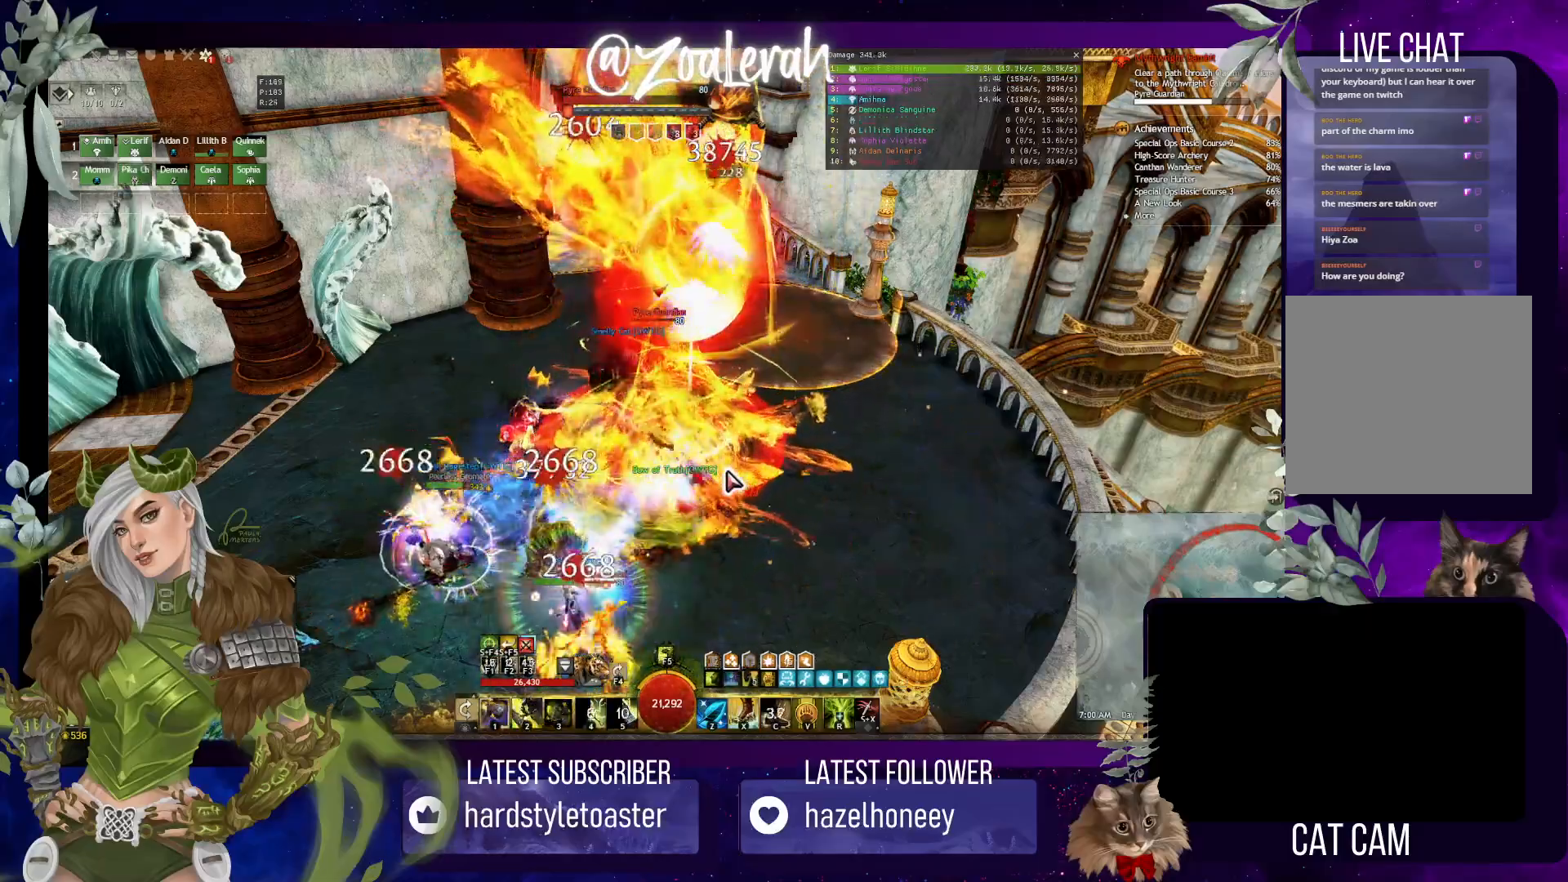
{"keys": ["2"], "events": [[16, "3", "up"], [116, "2", "down"], [200, "2", "up"], [300, "2", "down"], [366, "2", "up"], [466, "2", "down"]]}
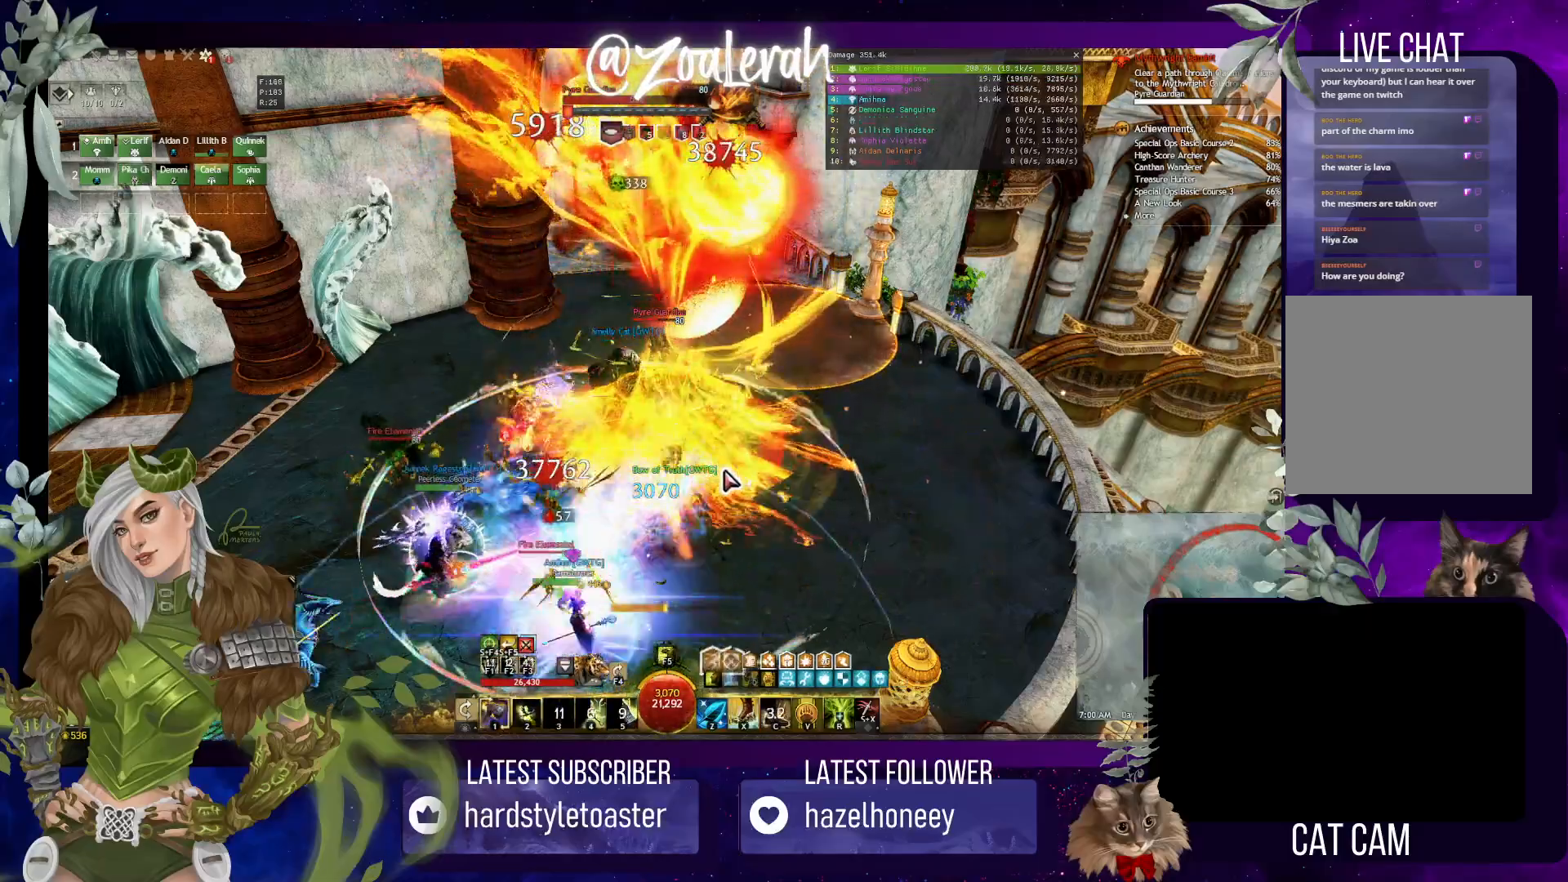
{"keys": [], "events": [[33, "2", "up"], [133, "2", "down"], [233, "2", "up"]]}
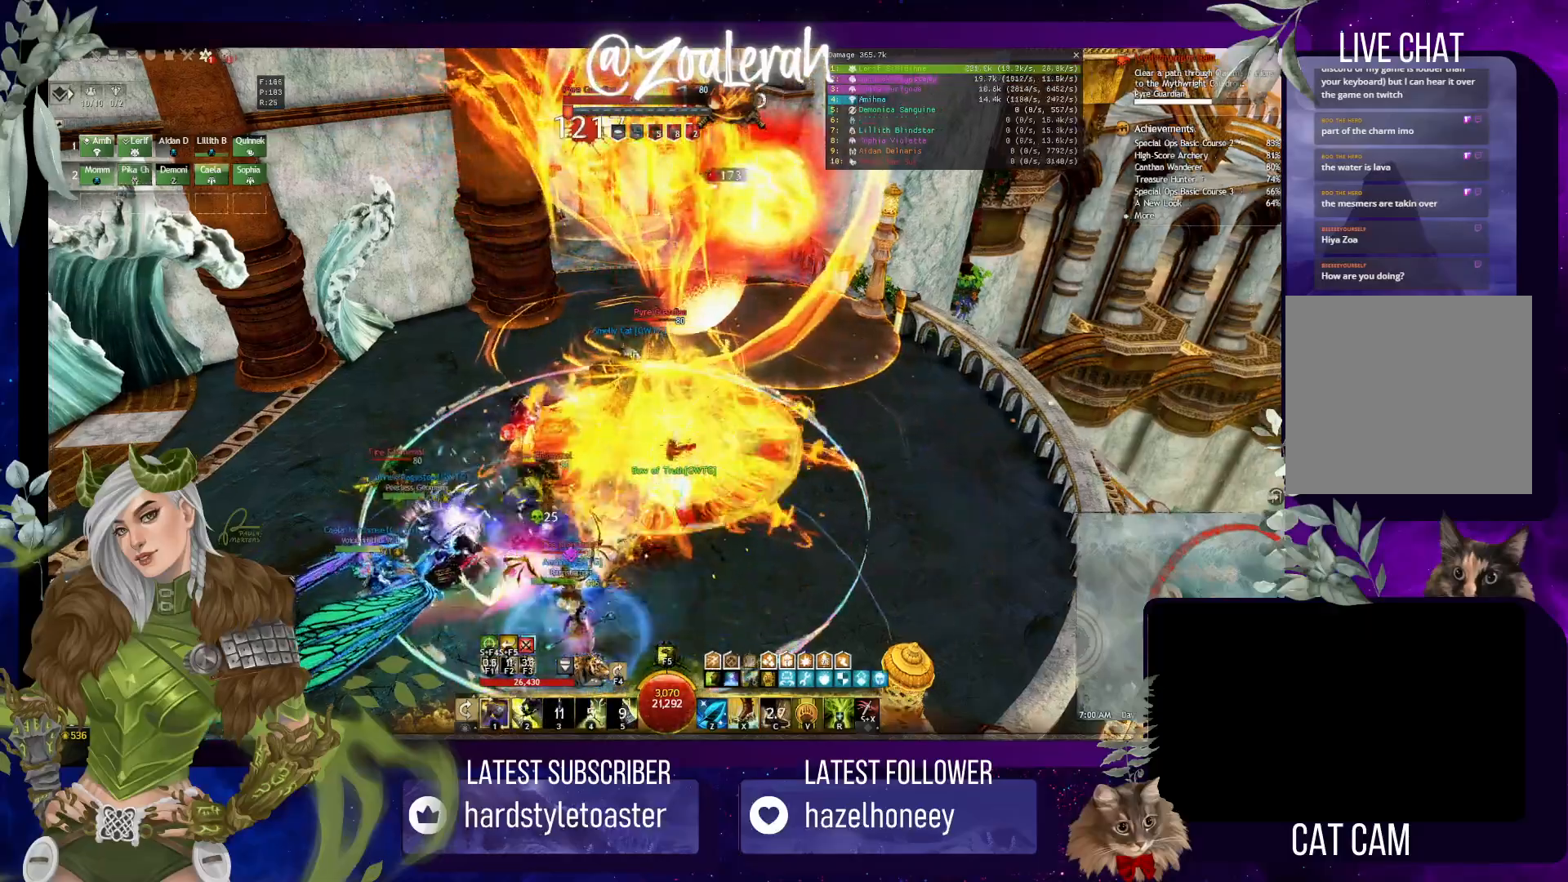
{"keys": ["q"], "events": [[100, "1", "down"], [233, "1", "up"], [350, "q", "down"]]}
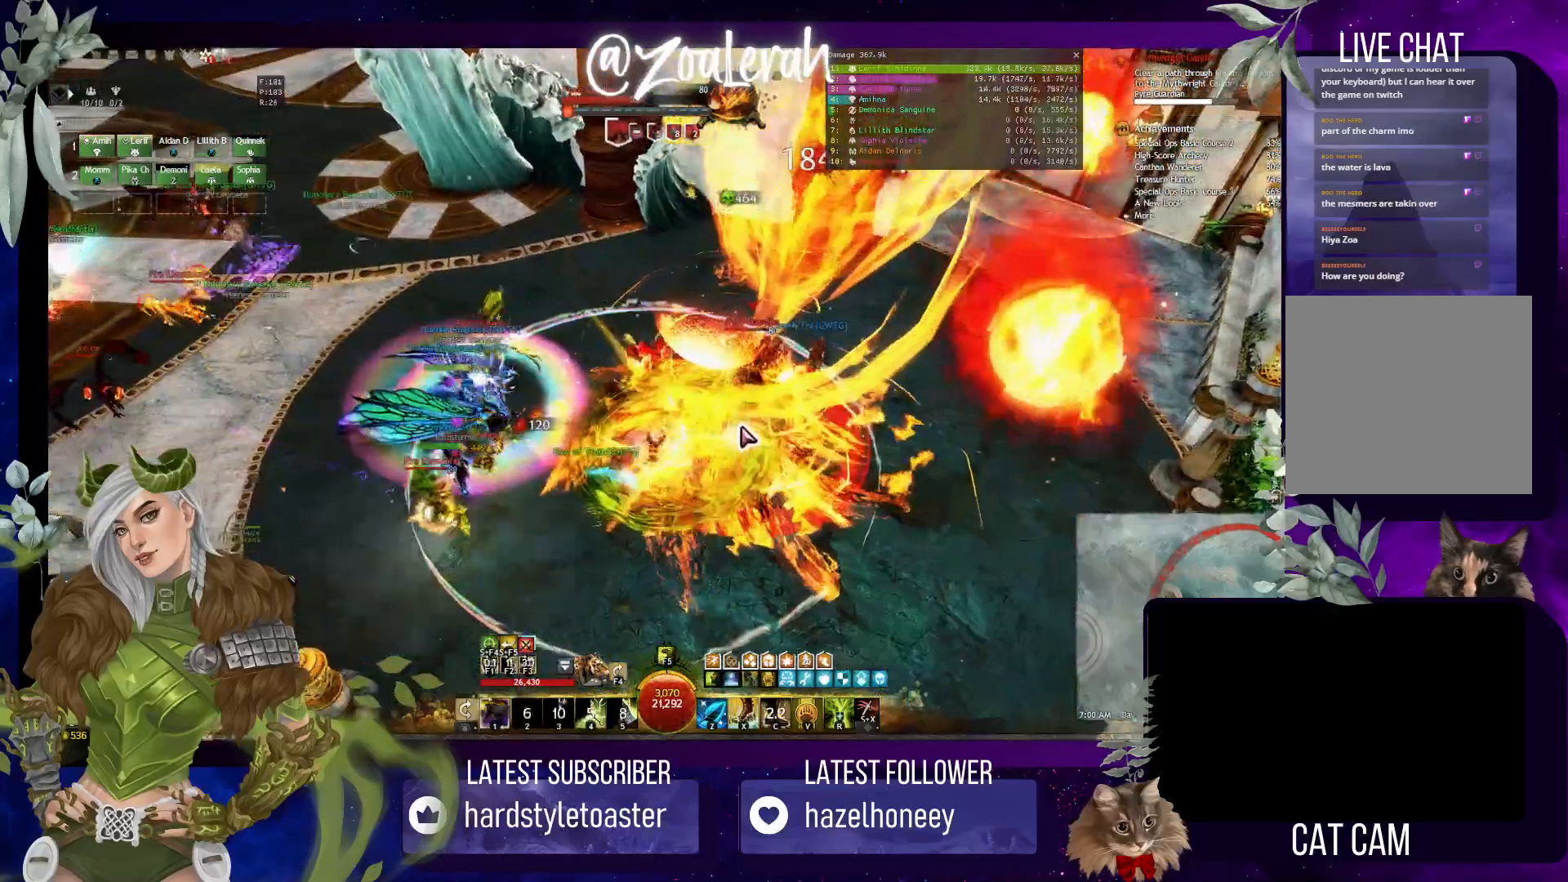
{"keys": ["1"], "events": [[316, "q", "up"], [433, "1", "down"]]}
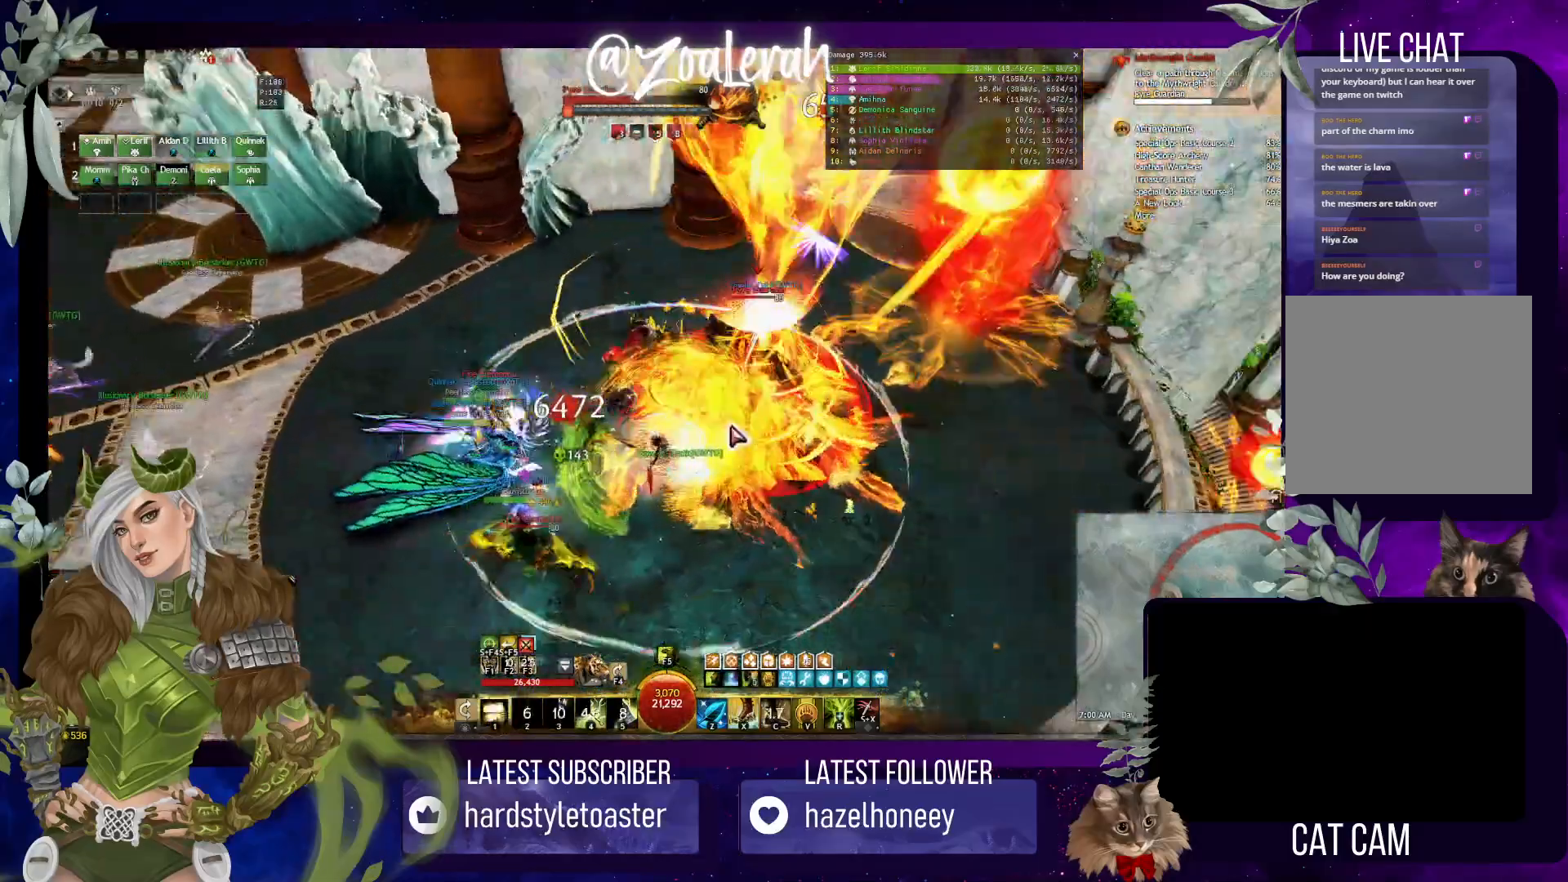
{"keys": [], "events": [[33, "1", "up"], [150, "1", "down"], [233, "1", "up"], [316, "1", "down"], [433, "1", "up"]]}
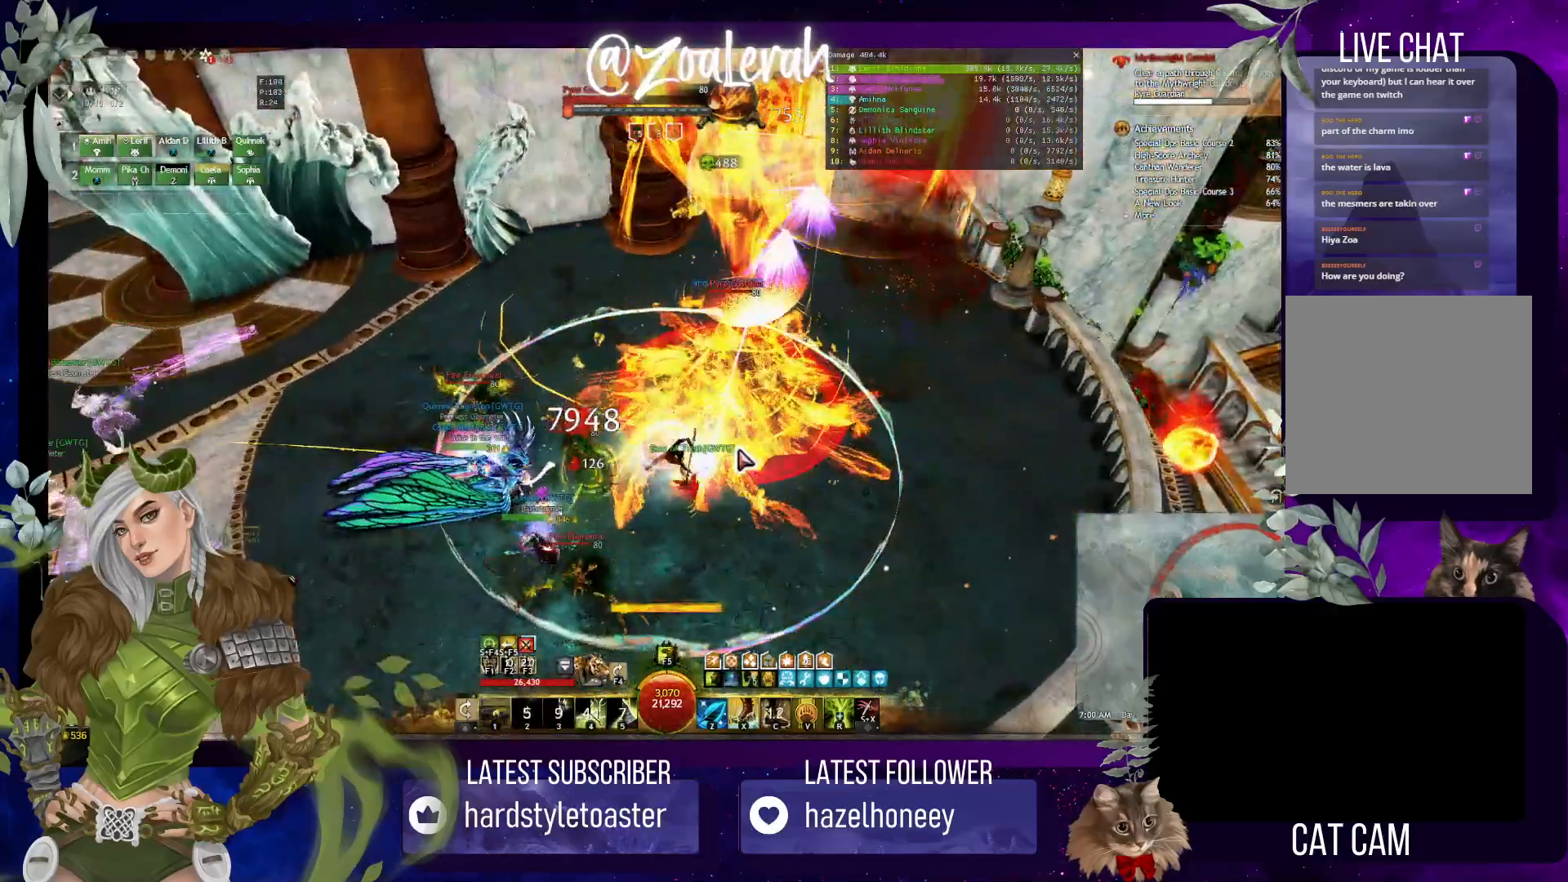
{"keys": [], "events": [[50, "1", "down"], [116, "1", "up"], [216, "1", "down"], [300, "2", "down"], [416, "1", "up"], [483, "2", "up"]]}
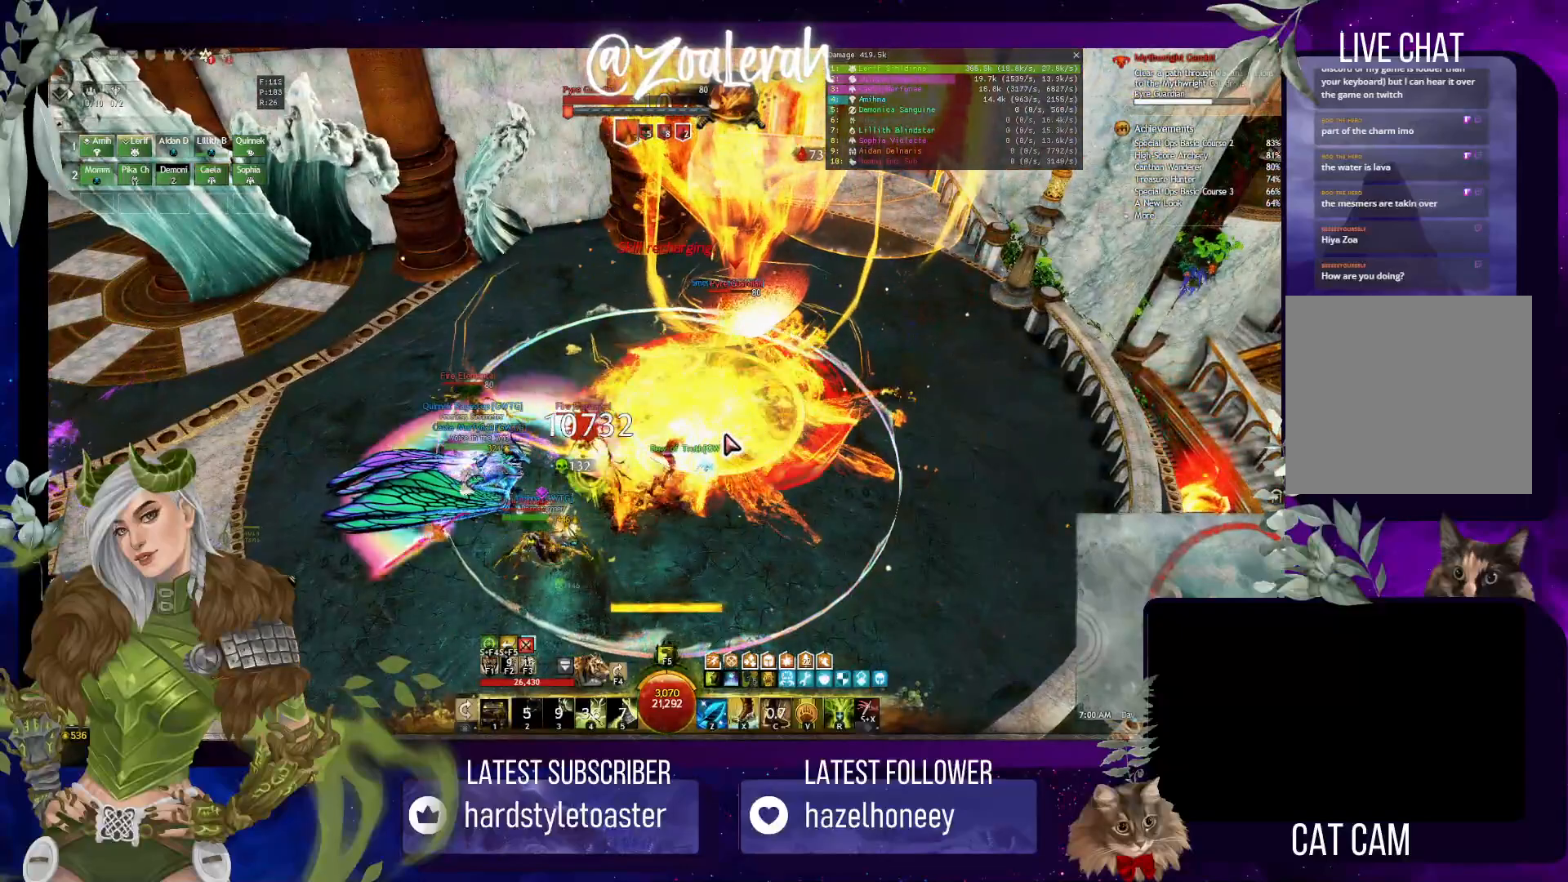
{"keys": [], "events": [[33, "2", "down"], [150, "4", "down"], [233, "2", "up"], [283, "4", "up"], [366, "4", "down"], [466, "4", "up"]]}
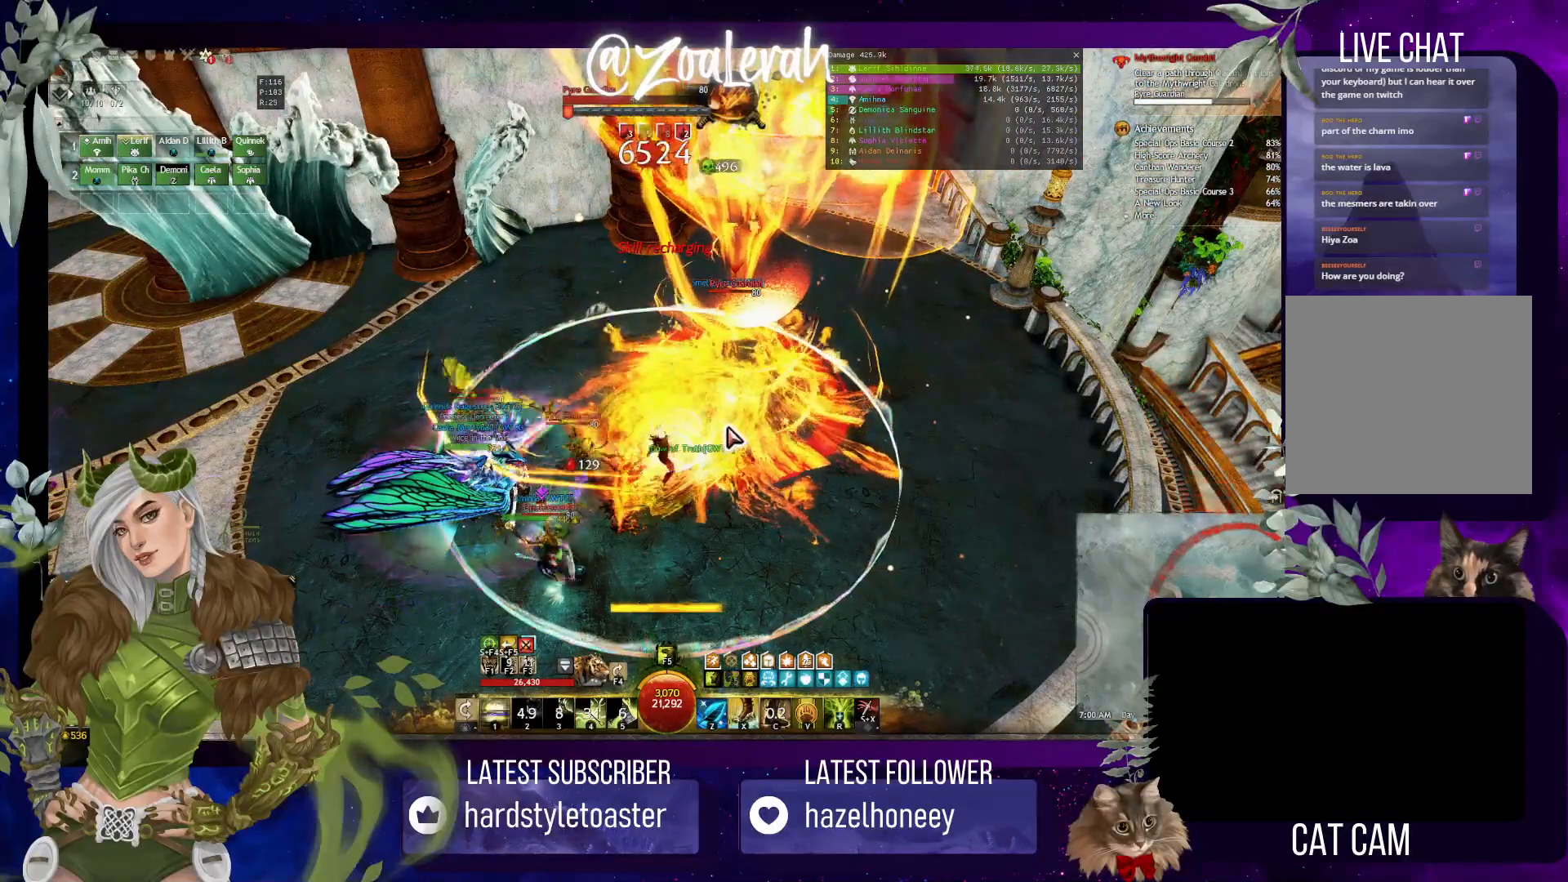
{"keys": ["4"], "events": [[33, "4", "down"], [116, "4", "up"], [200, "4", "down"], [283, "4", "up"], [350, "4", "down"], [433, "4", "up"], [500, "4", "down"]]}
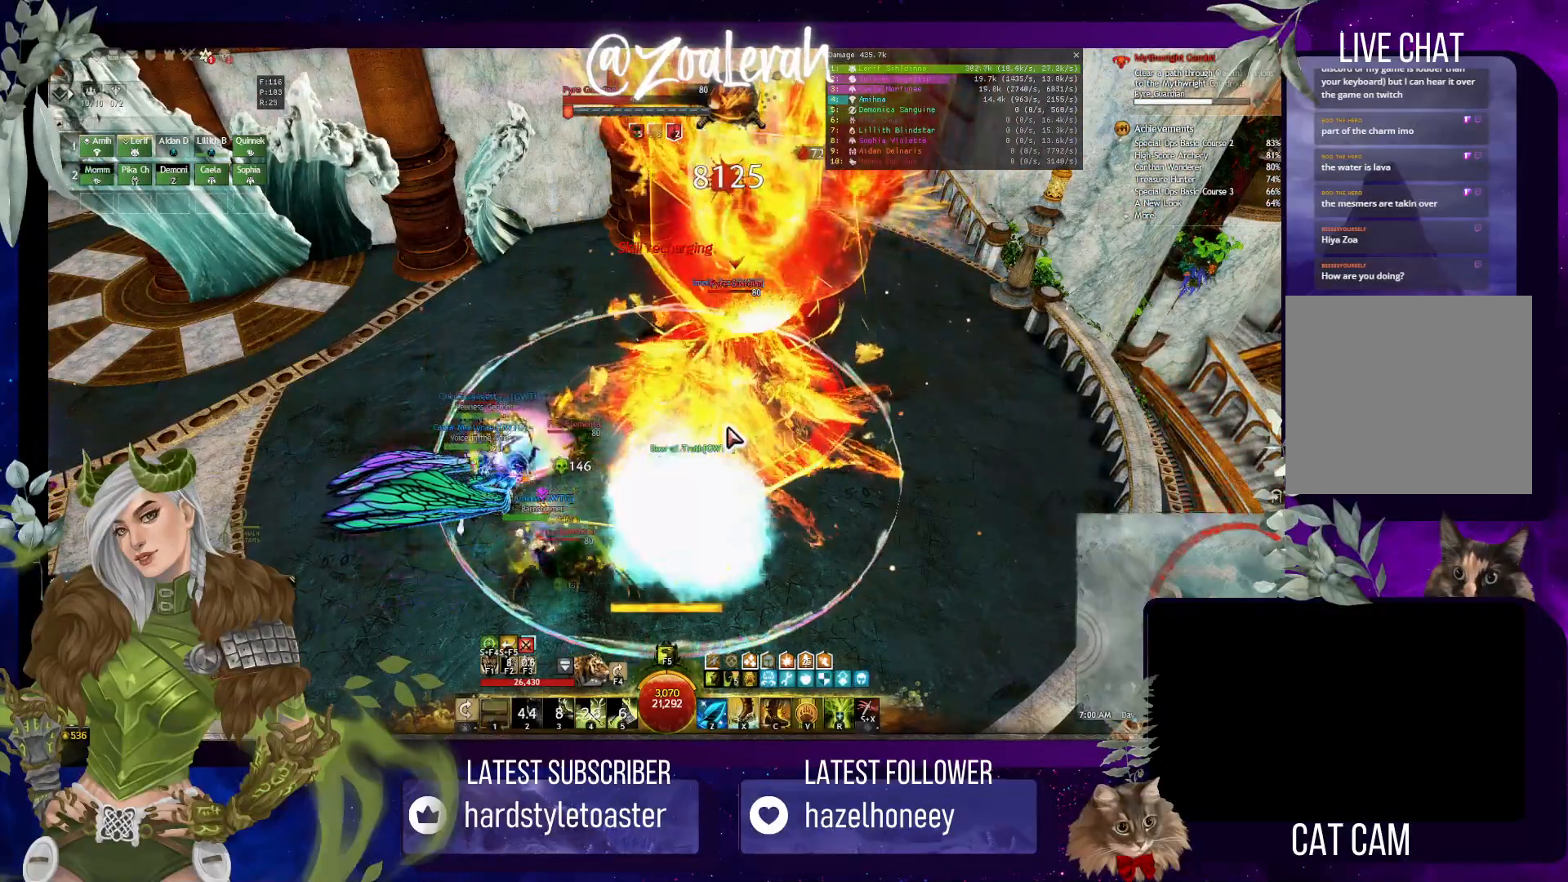
{"keys": ["4"], "events": [[100, "4", "up"], [166, "4", "down"], [266, "4", "up"], [316, "4", "down"], [416, "4", "up"], [500, "4", "down"]]}
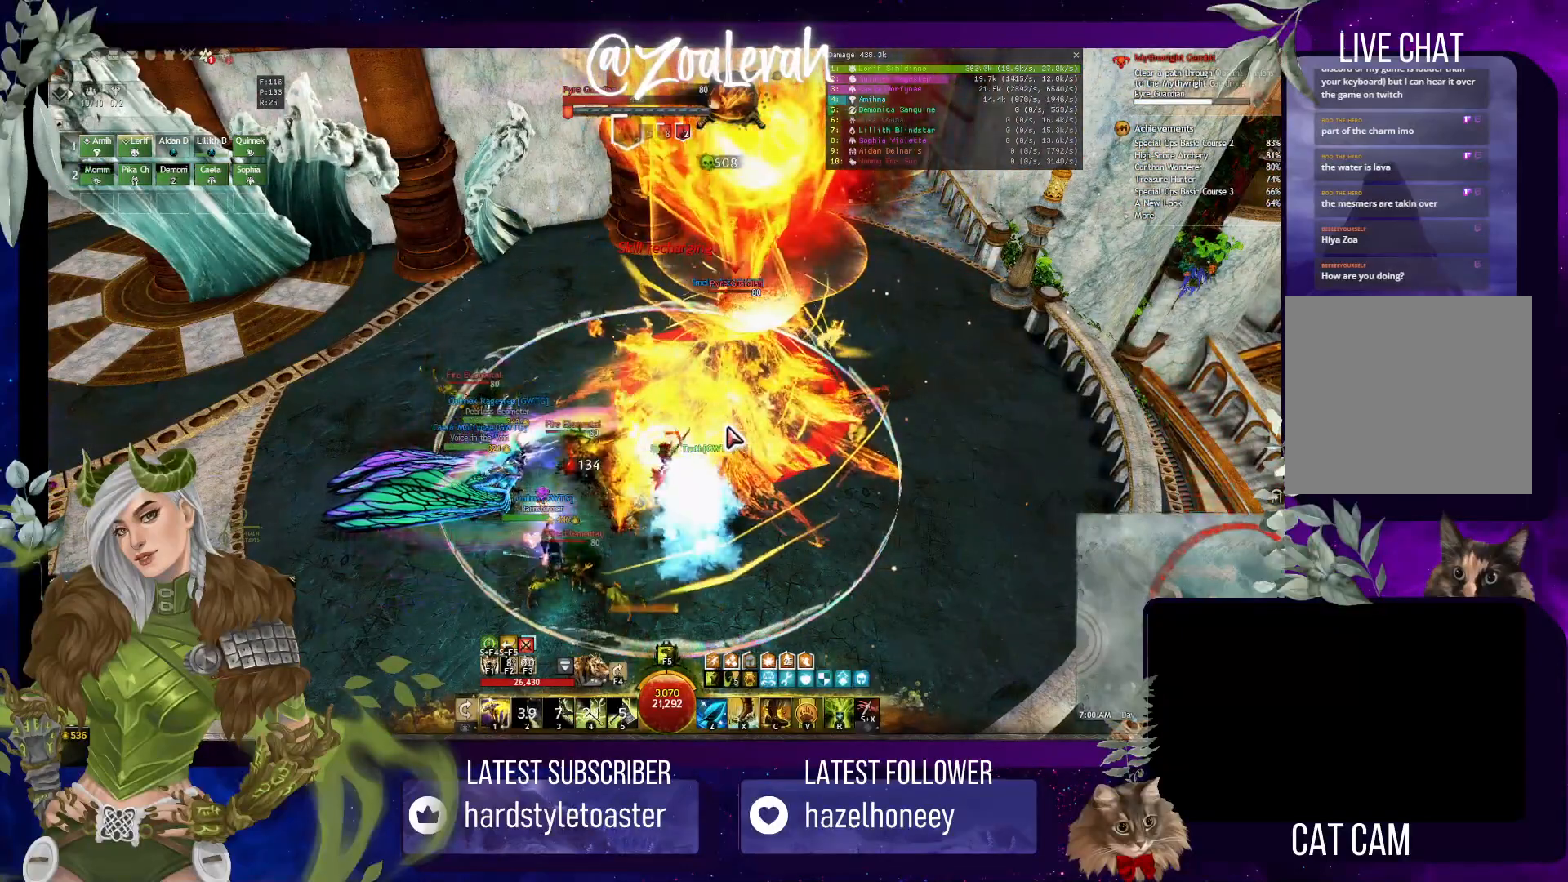
{"keys": ["4"], "events": [[83, "4", "up"], [133, "1", "down"], [300, "2", "down"], [400, "4", "down"], [450, "1", "up"], [483, "2", "up"]]}
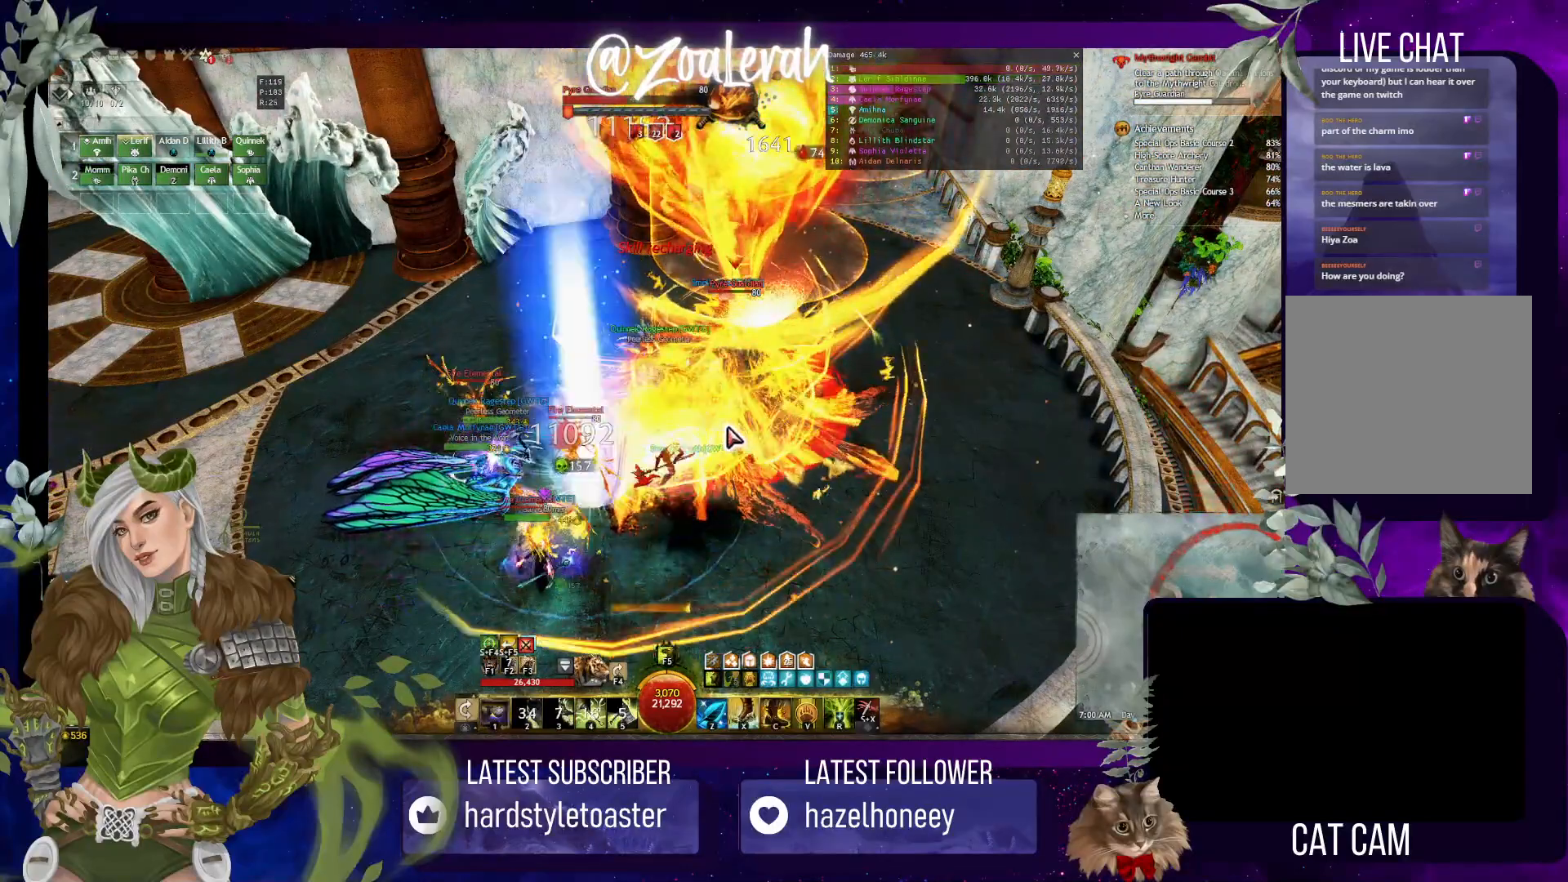
{"keys": [], "events": [[16, "4", "up"], [50, "2", "down"], [66, "1", "down"], [133, "1", "up"], [183, "2", "up"], [233, "2", "down"], [250, "1", "down"], [383, "2", "up"], [400, "1", "up"]]}
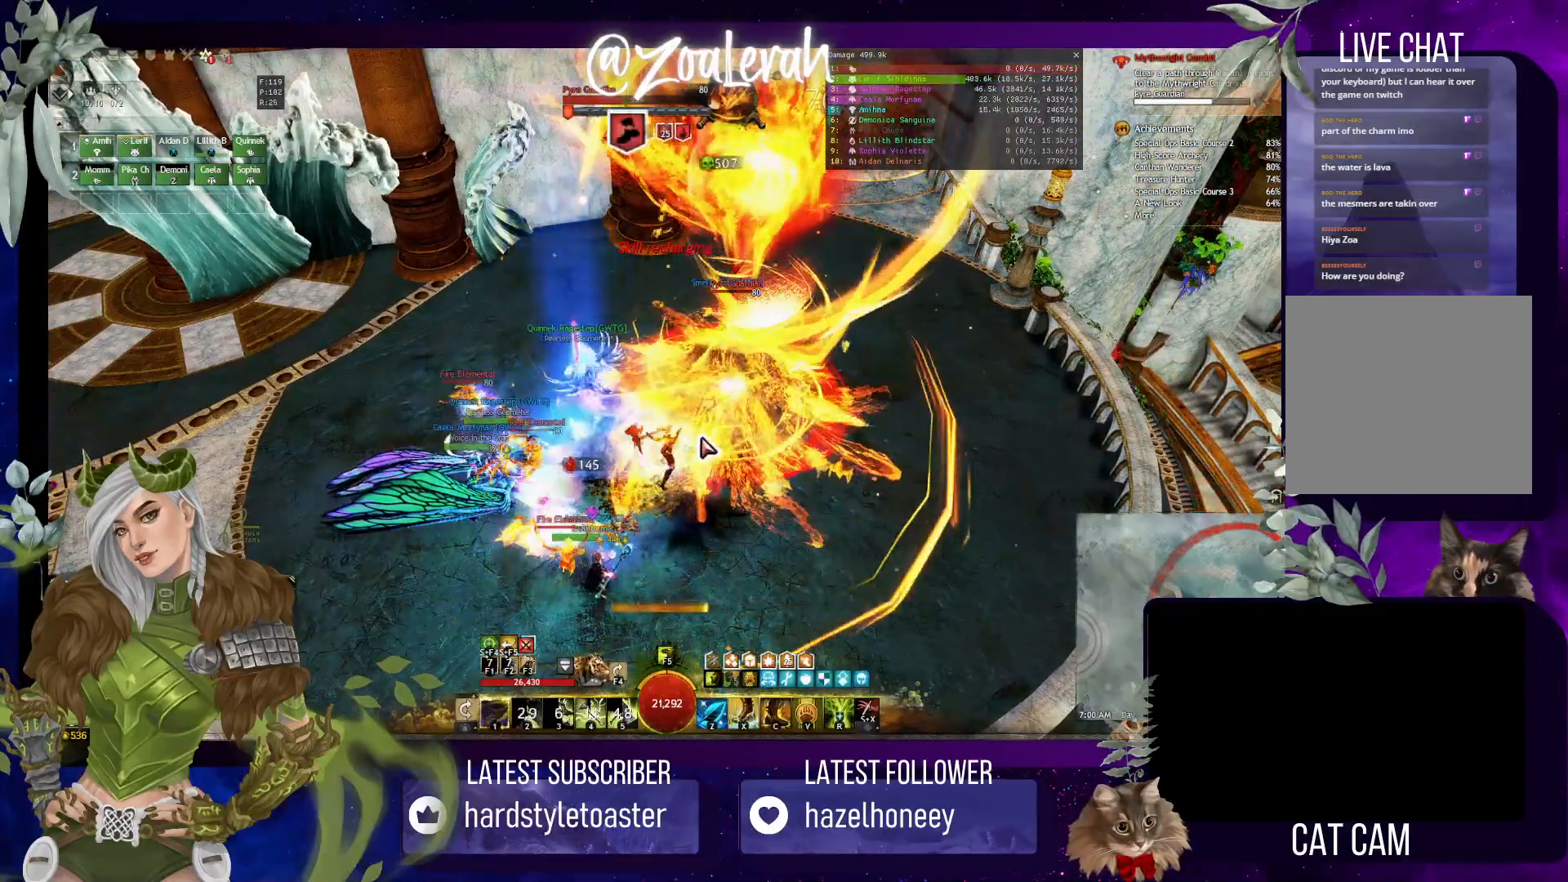
{"keys": [], "events": [[200, "2", "down"], [283, "2", "up"], [366, "2", "down"], [450, "2", "up"]]}
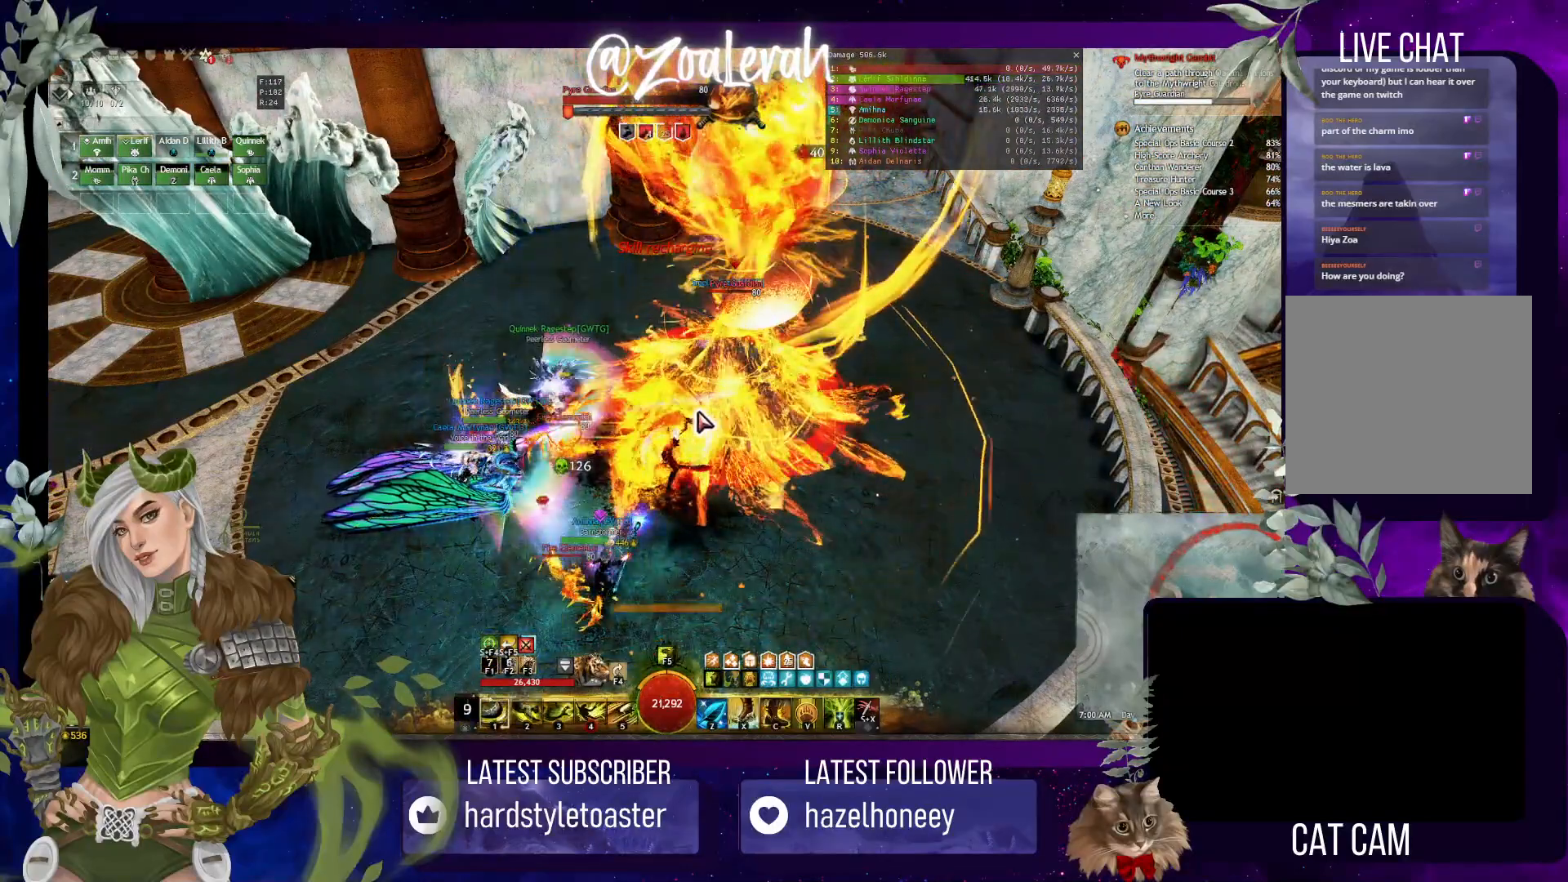
{"keys": [], "events": [[16, "2", "down"], [166, "2", "up"], [216, "2", "down"], [500, "2", "up"]]}
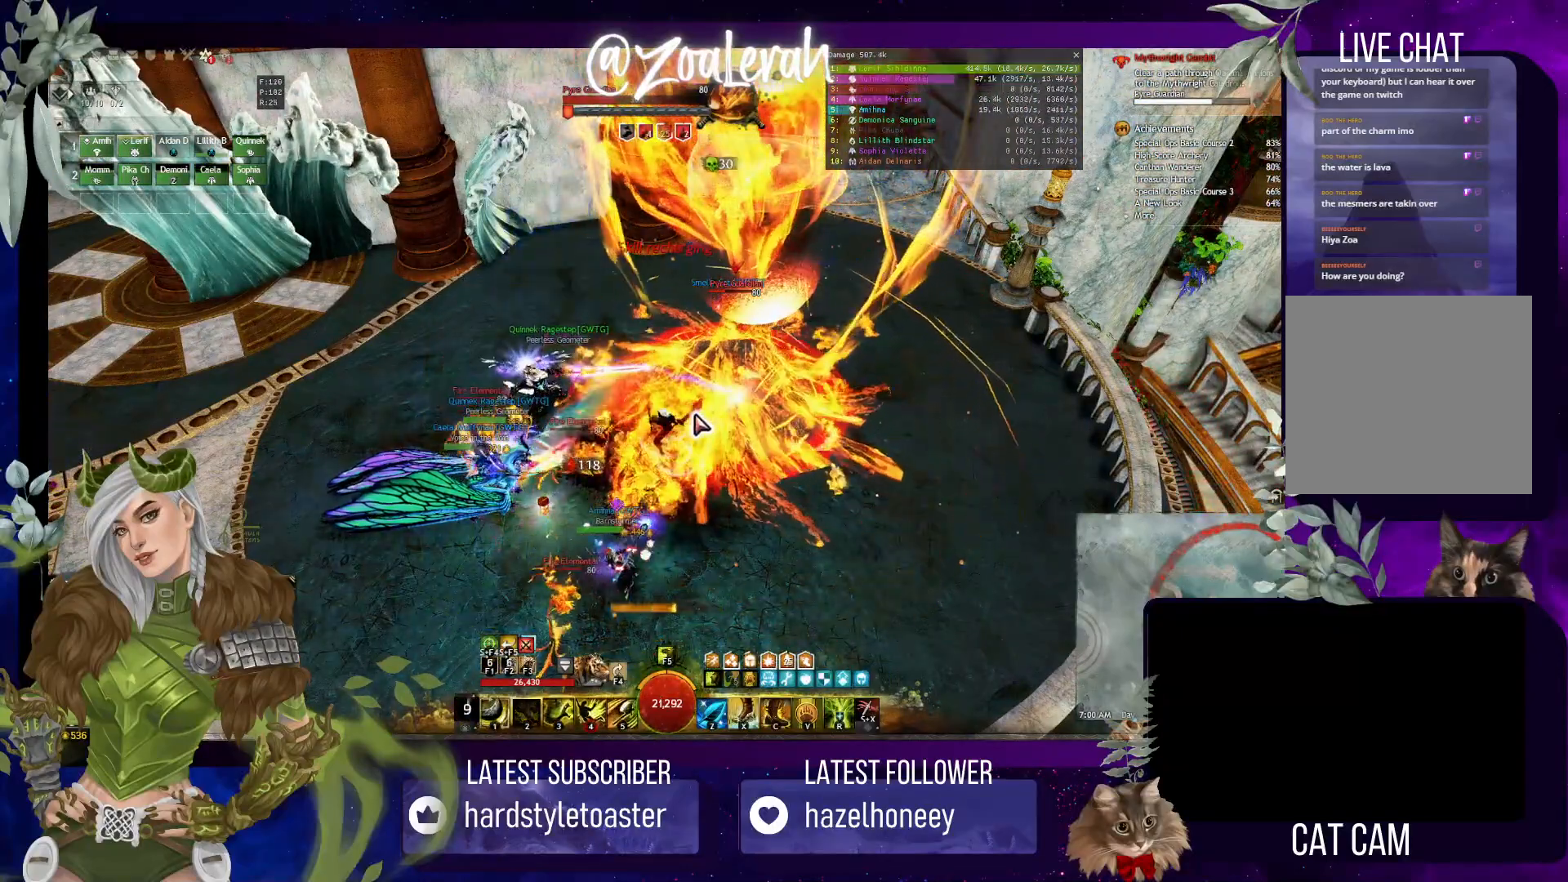
{"keys": [], "events": [[50, "4", "down"], [150, "4", "up"], [233, "4", "down"], [316, "4", "up"], [366, "4", "down"], [483, "4", "up"]]}
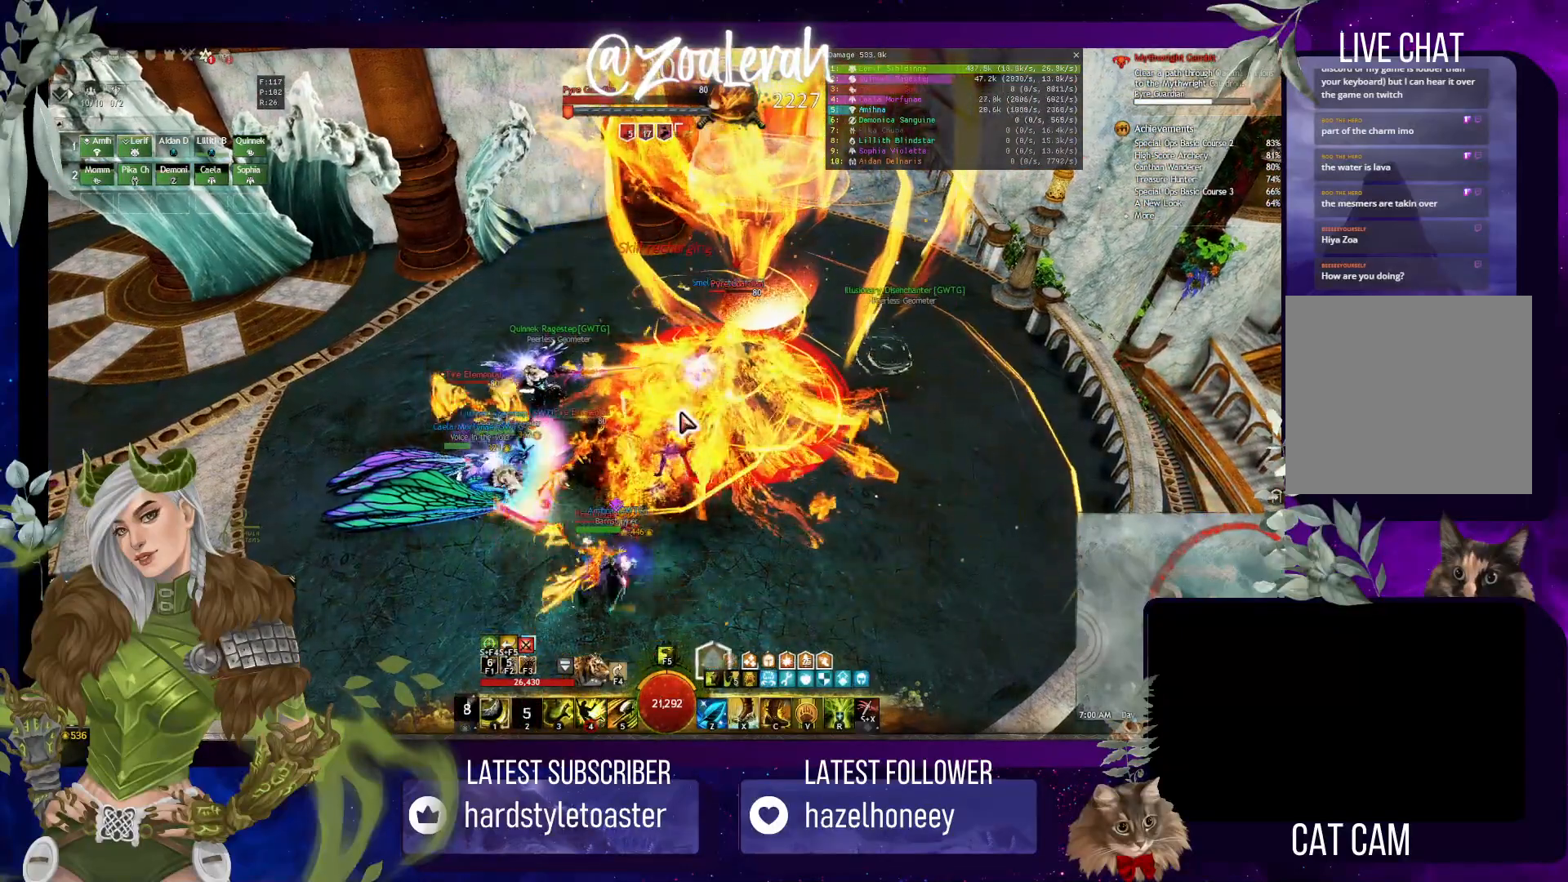
{"keys": [], "events": [[150, "3", "down"], [250, "3", "up"], [333, "3", "down"], [433, "3", "up"]]}
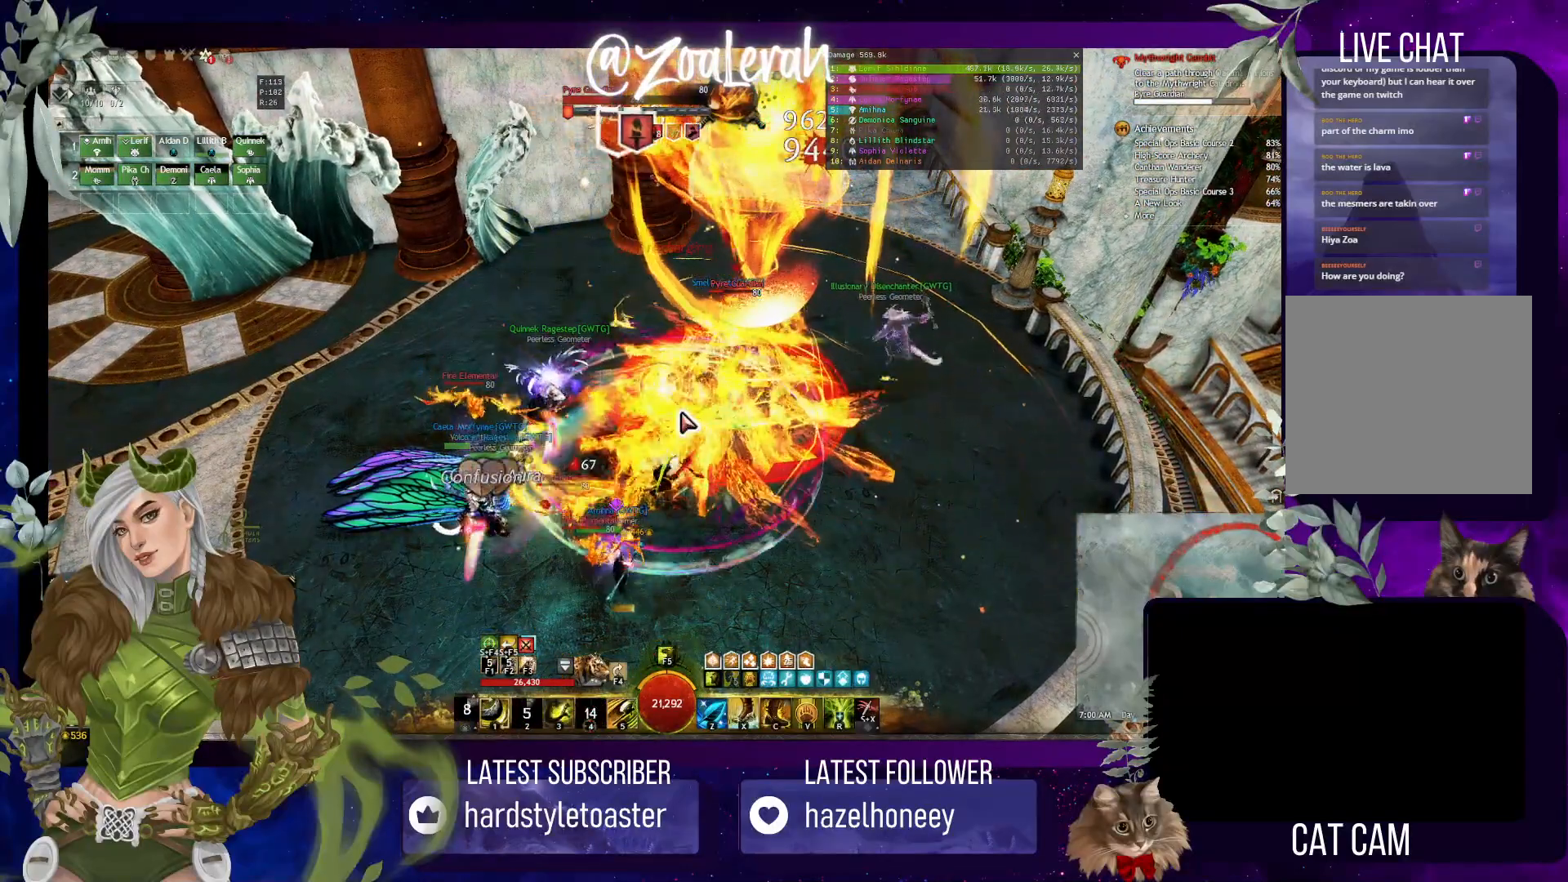
{"keys": [], "events": [[16, "3", "down"], [133, "3", "up"]]}
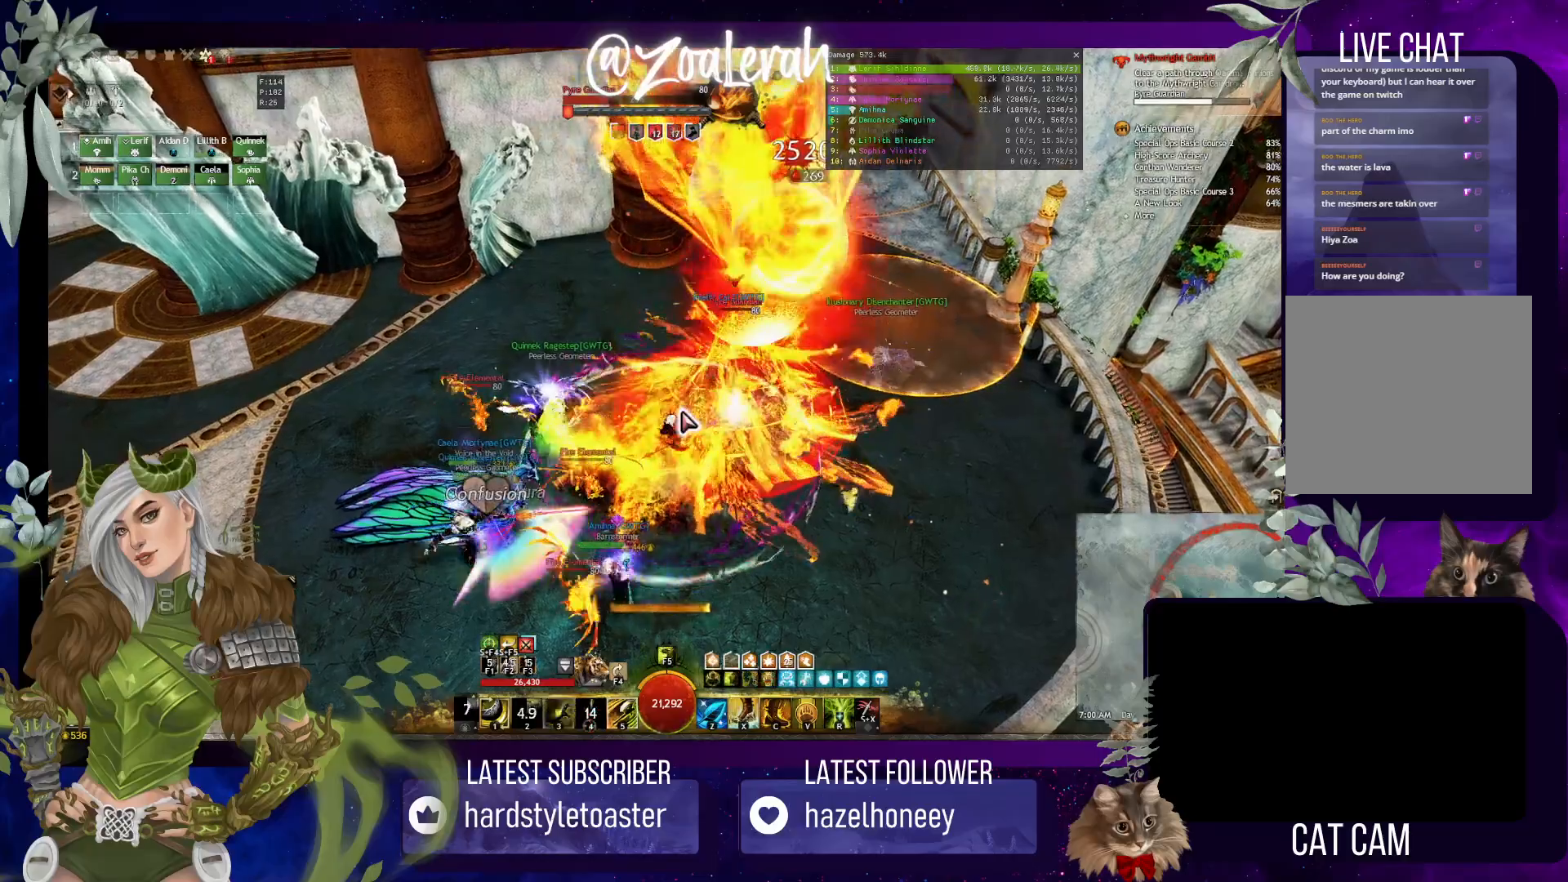
{"keys": [], "events": []}
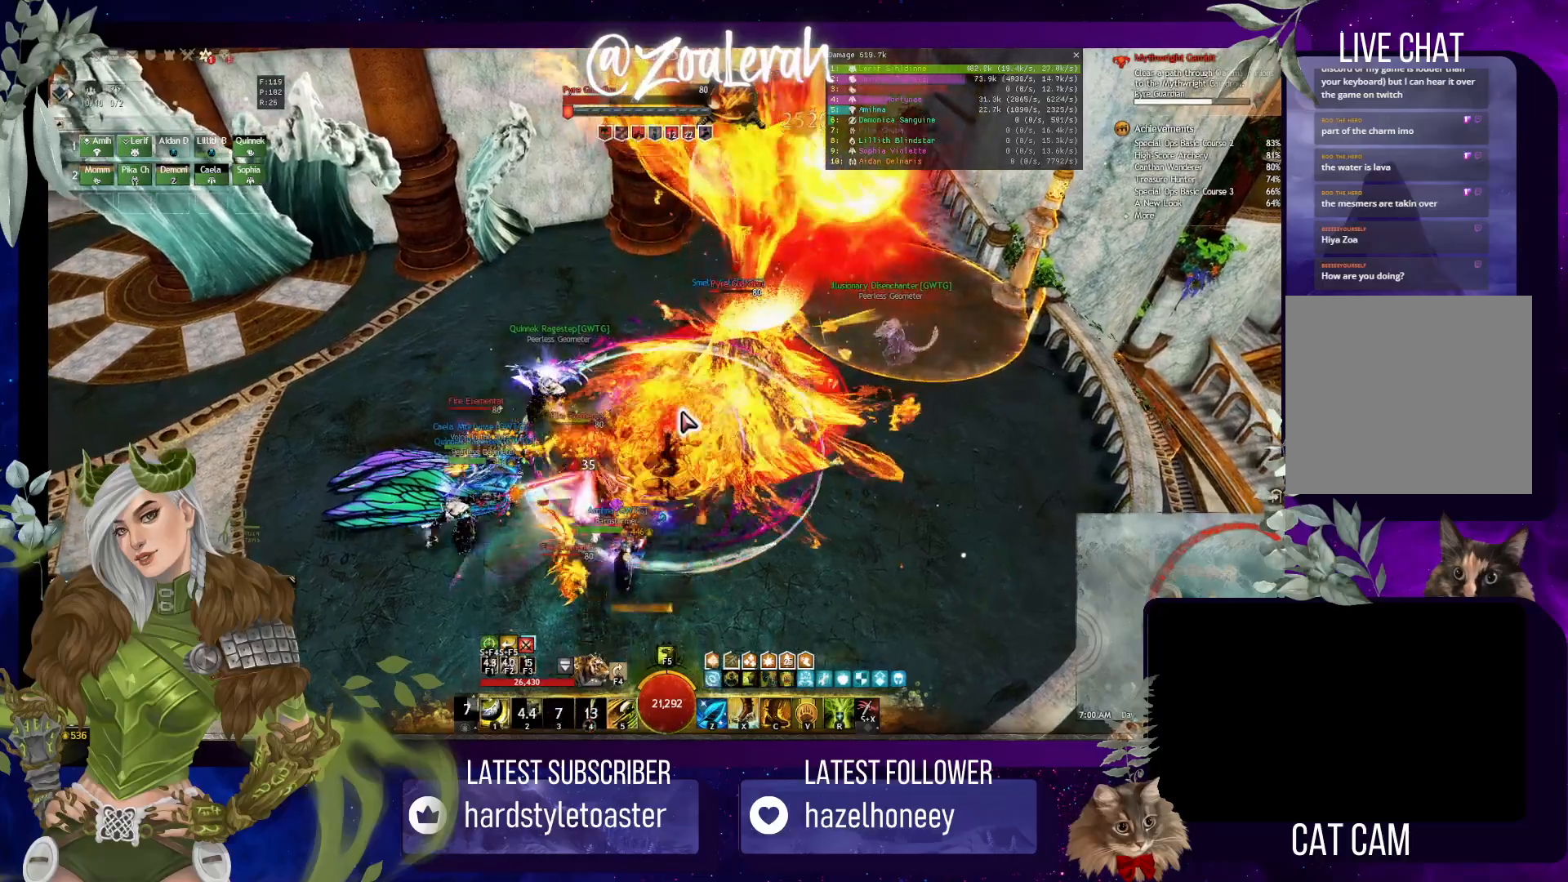
{"keys": [], "events": [[66, "x", "down"], [133, "x", "up"], [233, "x", "down"], [300, "x", "up"]]}
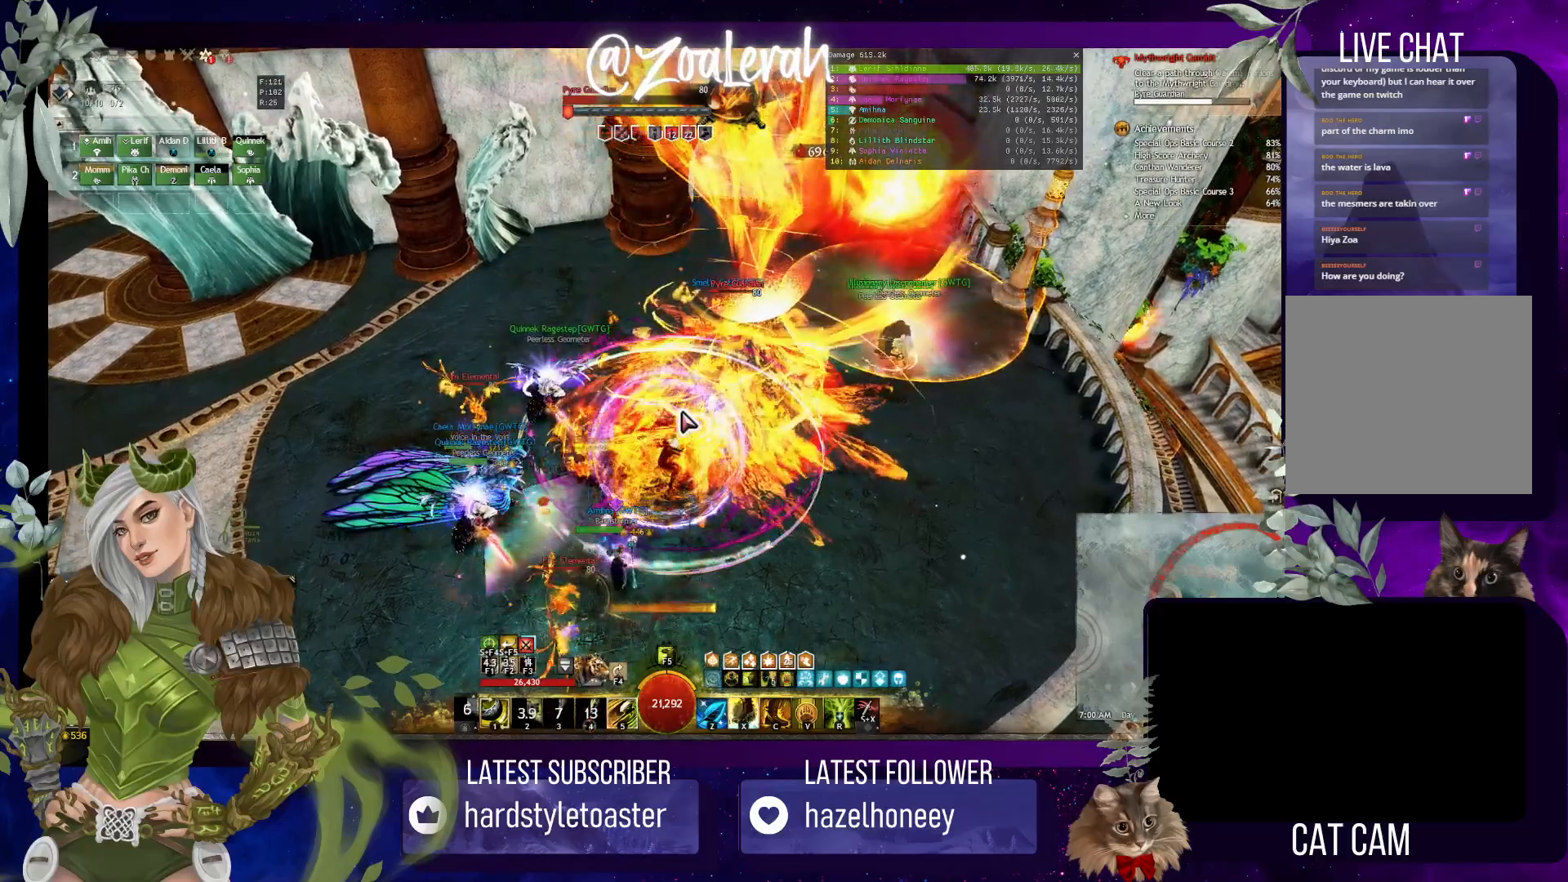
{"keys": [], "events": []}
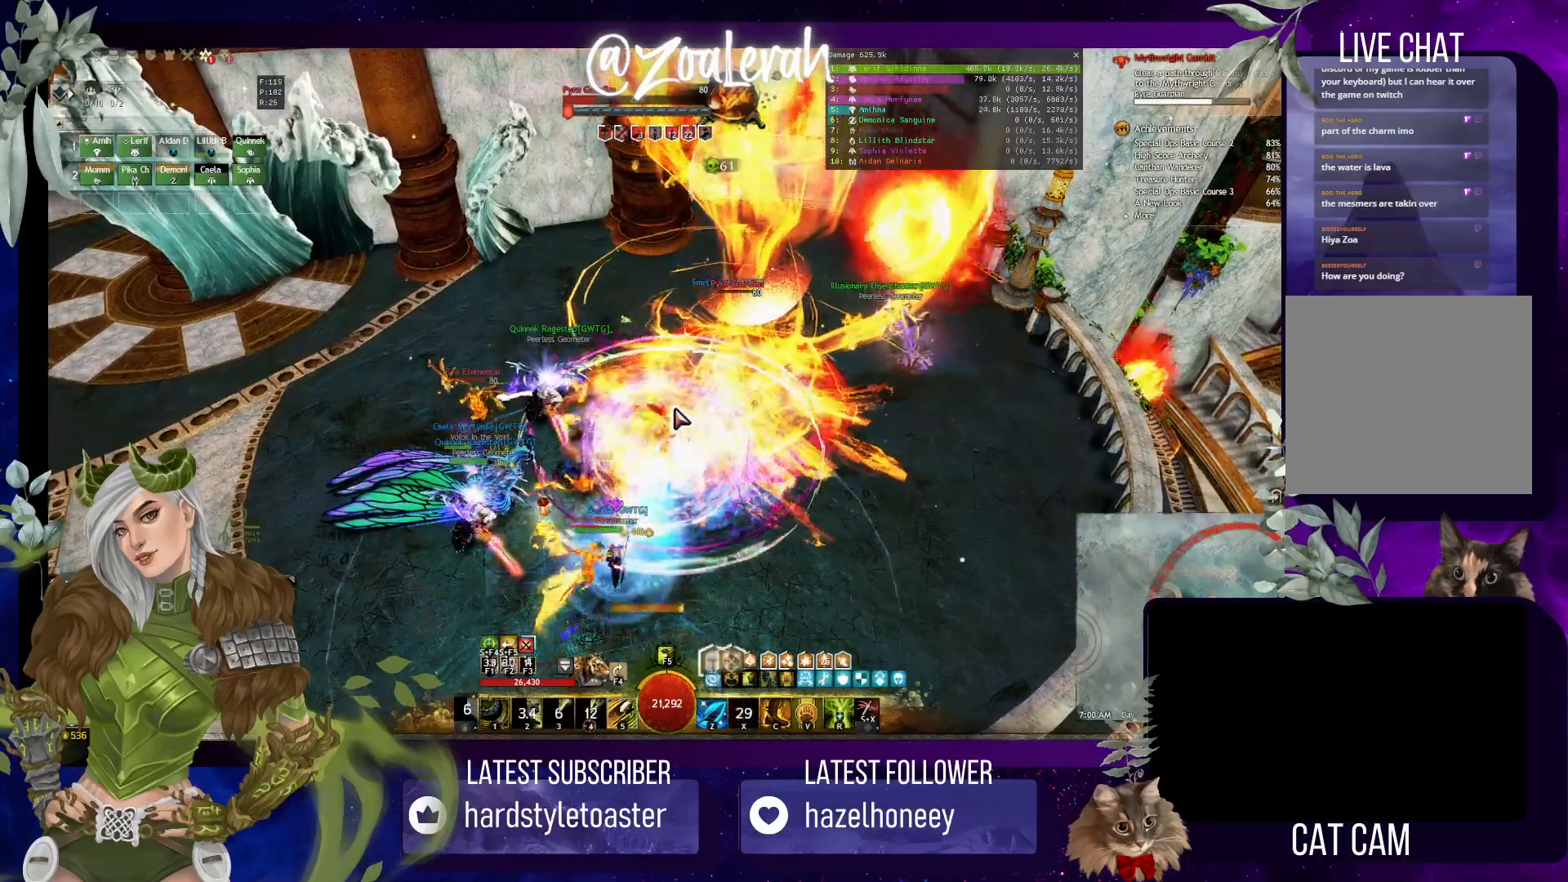
{"keys": ["5"], "events": [[116, "5", "down"], [200, "5", "up"], [300, "5", "down"], [366, "5", "up"], [466, "5", "down"]]}
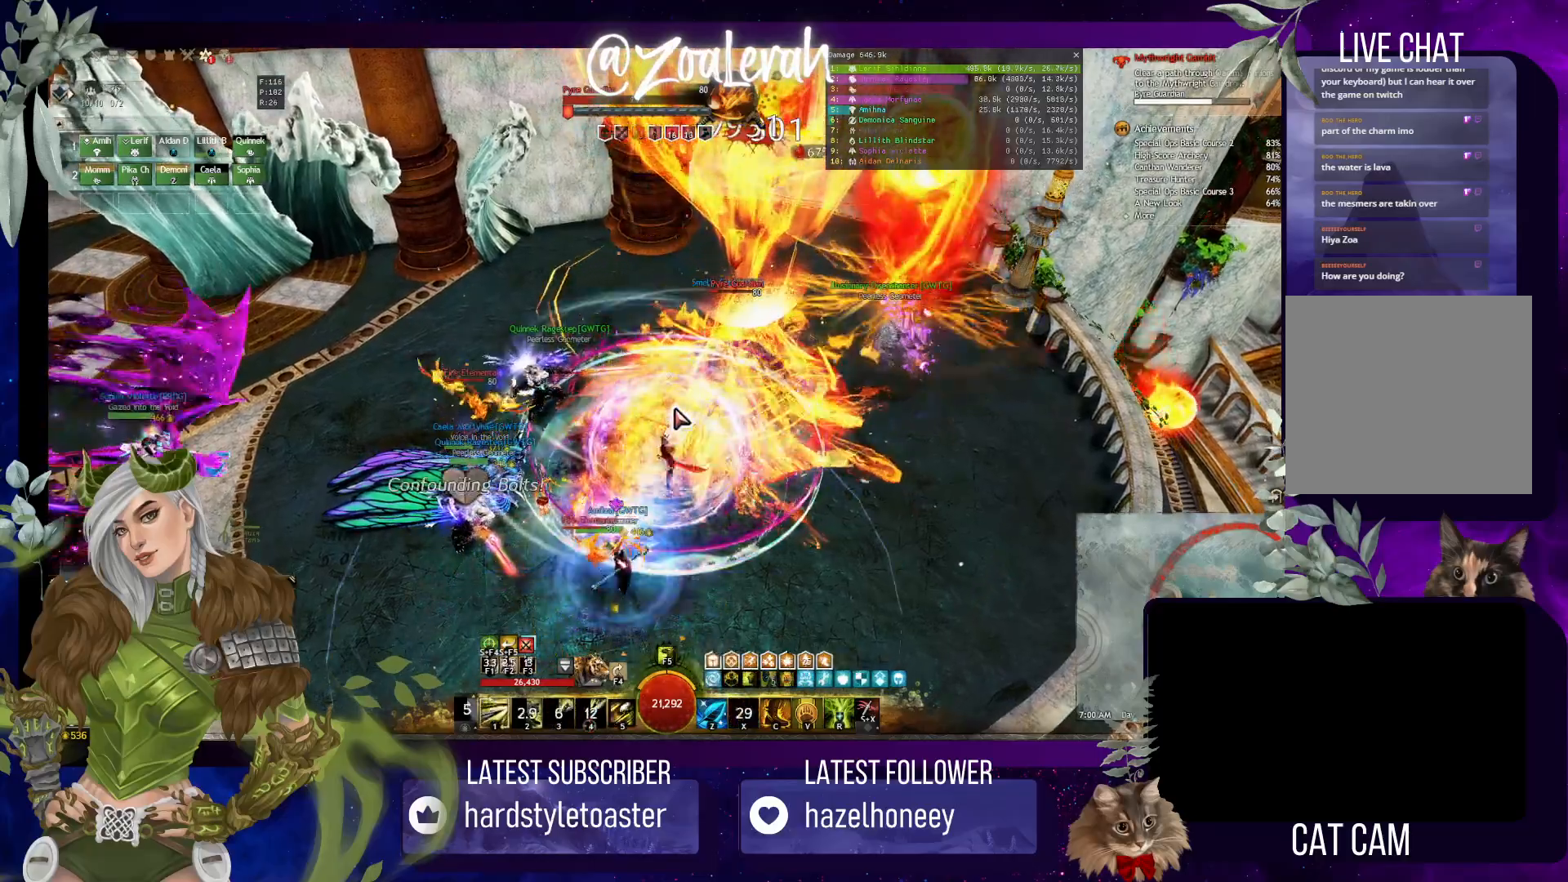
{"keys": [], "events": [[33, "5", "up"], [83, "5", "down"], [200, "5", "up"]]}
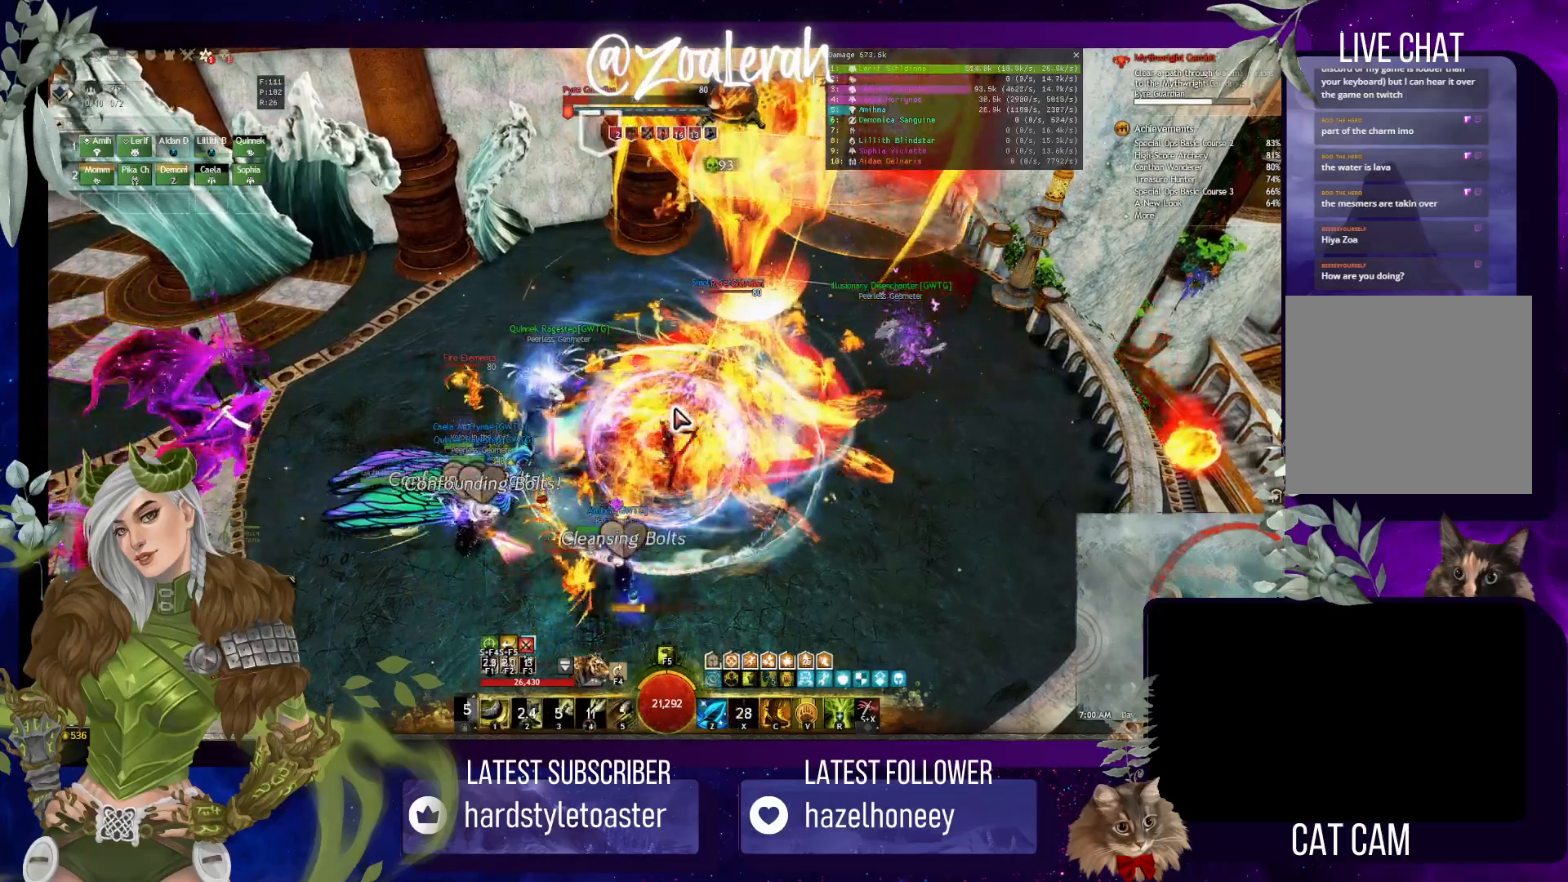
{"keys": [], "events": []}
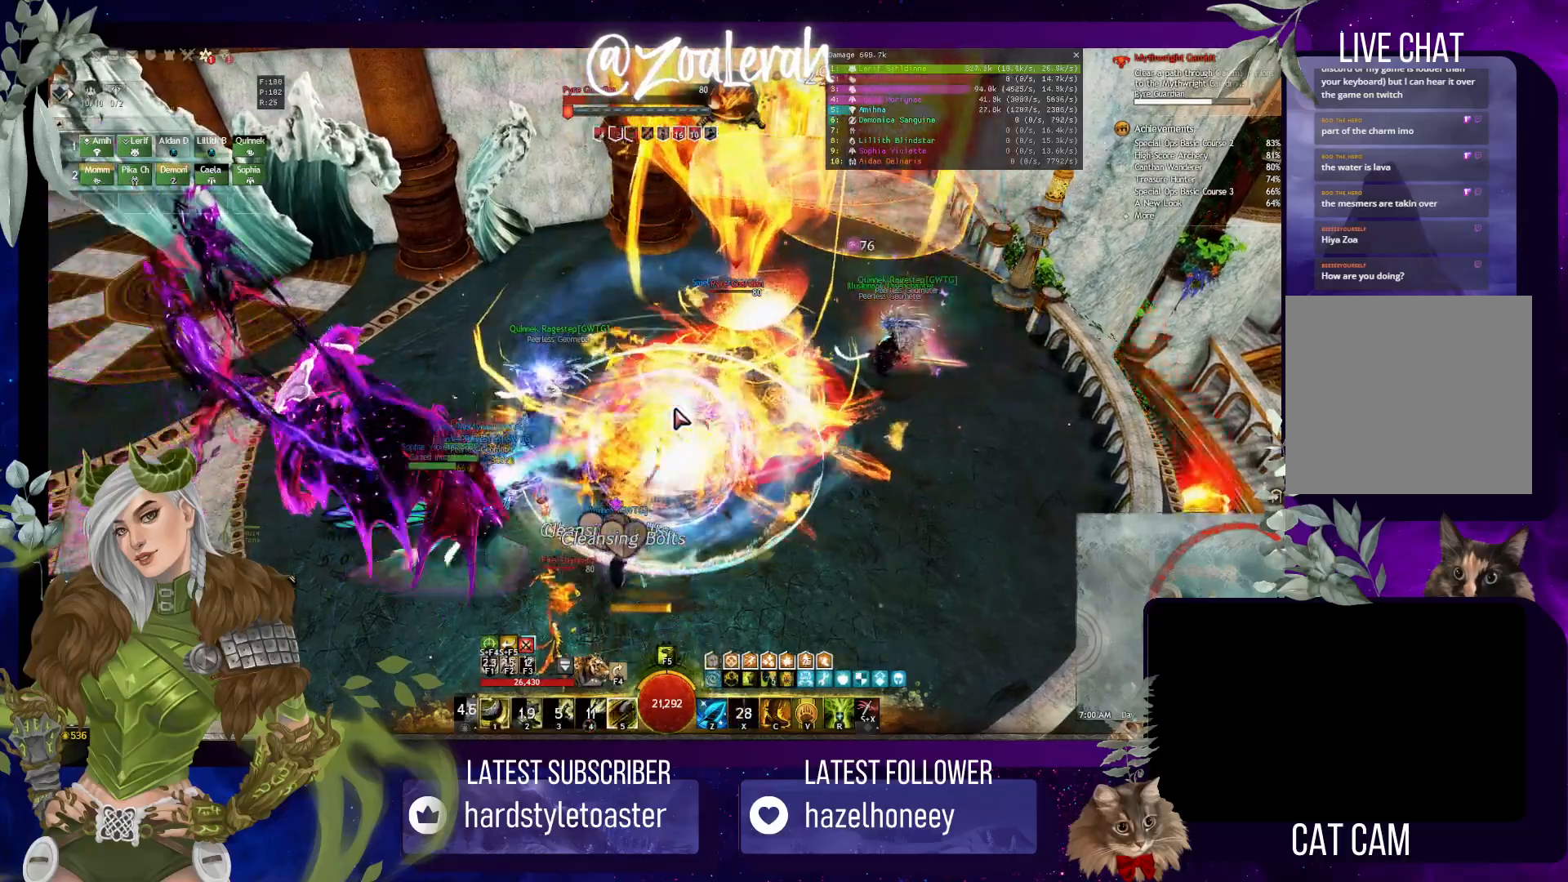
{"keys": [], "events": []}
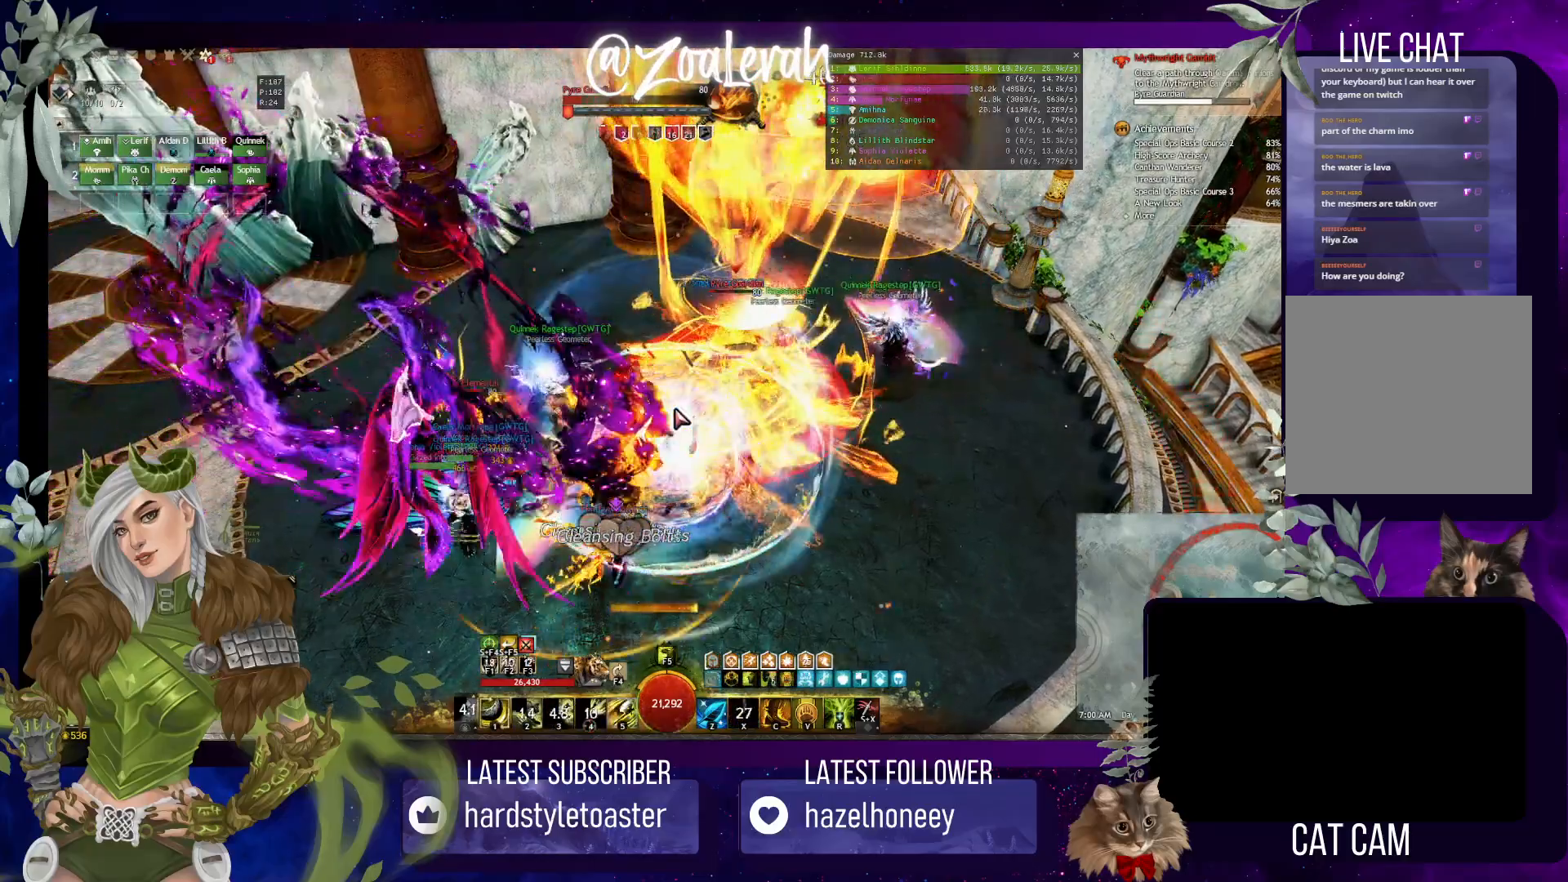
{"keys": ["1"], "events": [[50, "1", "down"], [166, "1", "up"], [266, "1", "down"], [350, "1", "up"], [450, "1", "down"]]}
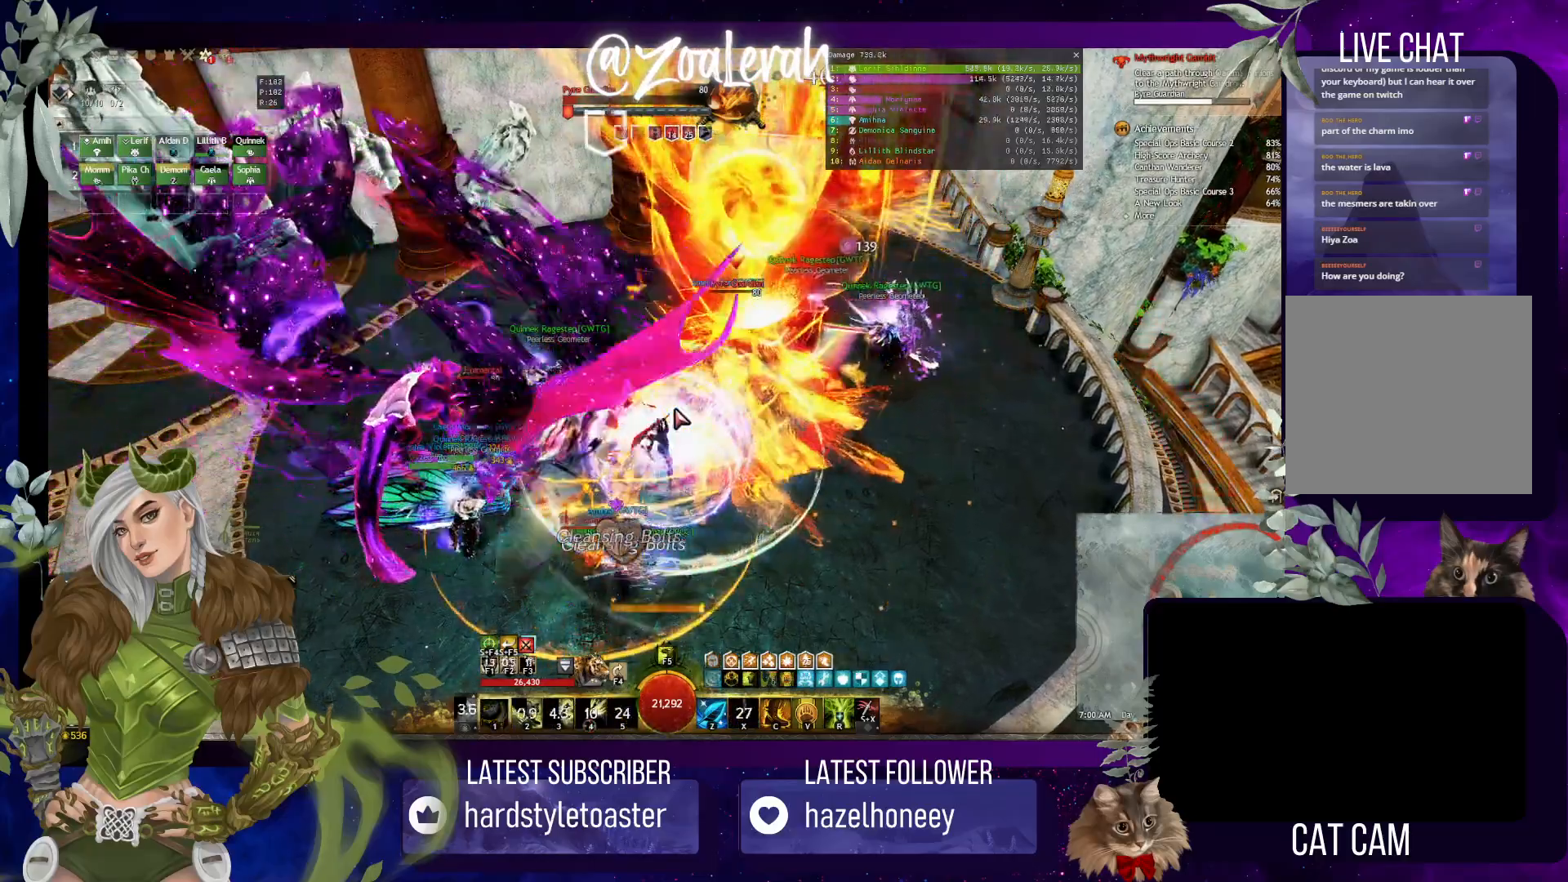
{"keys": ["2"], "events": [[33, "1", "up"], [133, "1", "down"], [233, "2", "down"], [333, "1", "up"], [333, "2", "up"], [433, "2", "down"]]}
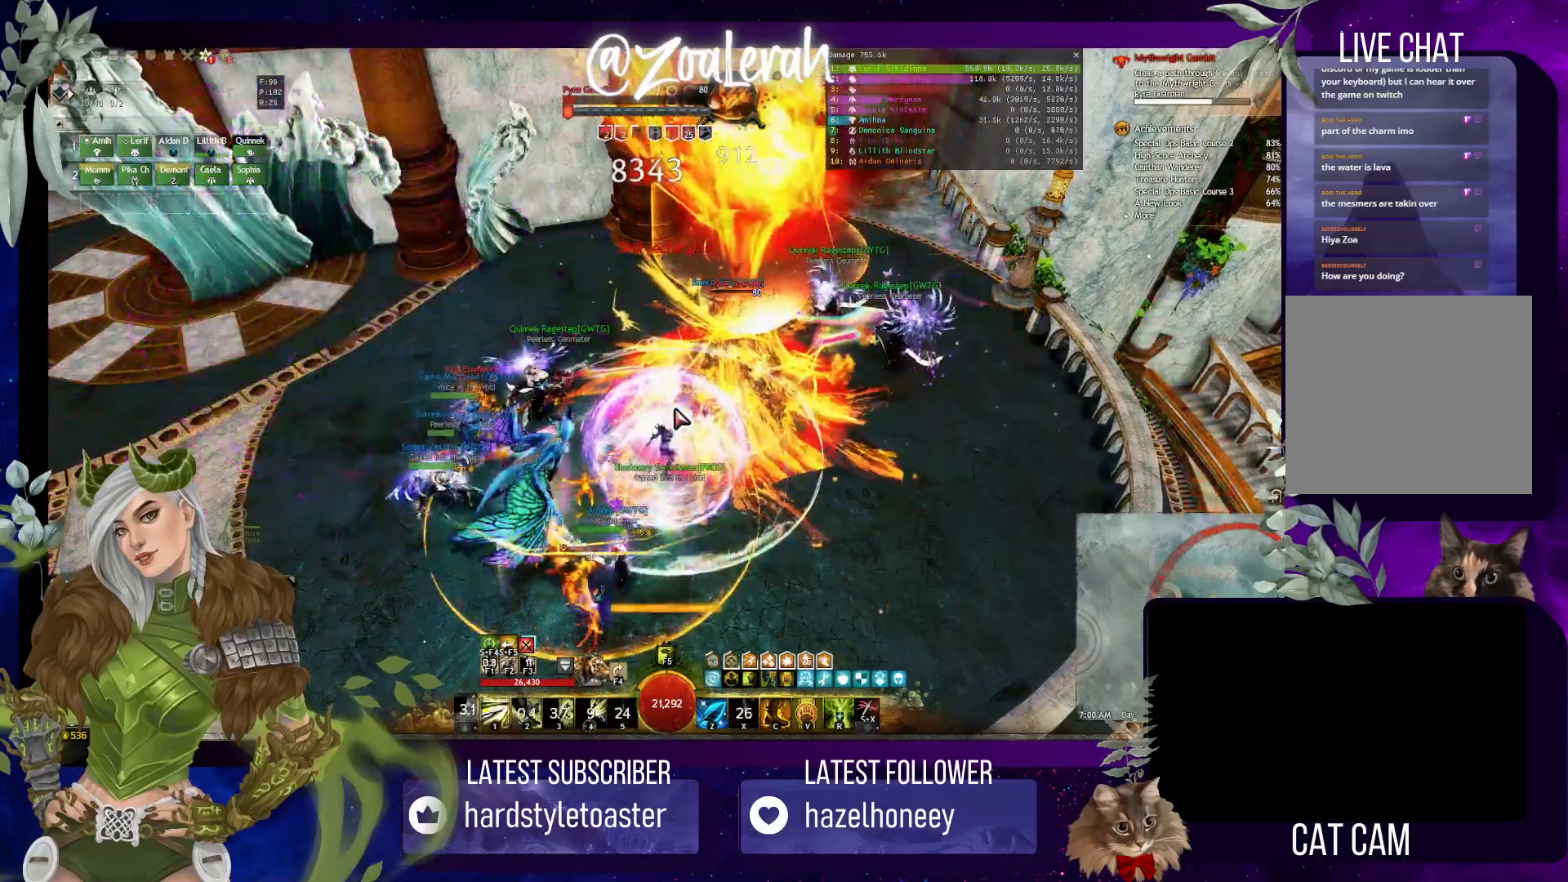
{"keys": ["2"], "events": [[16, "2", "up"], [133, "2", "down"], [183, "2", "up"], [300, "2", "down"], [366, "2", "up"], [466, "2", "down"]]}